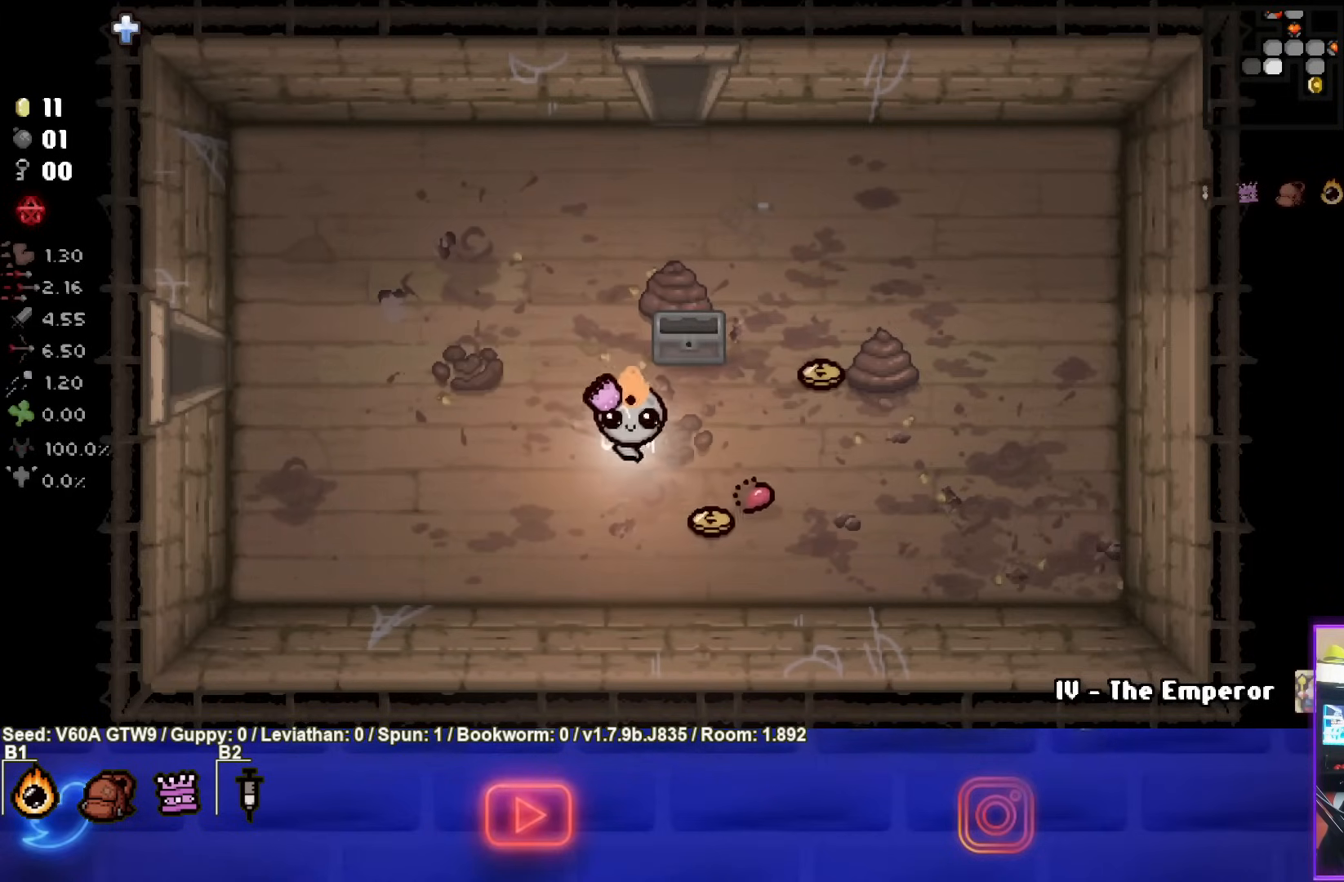
Gameplay with a controller (PlayStation layout); each line is a JSON object with the inputs held at the frame after it. "events" lists button and stick changes between this image and that frame as [ms after this image, input, new state], when the widget could be followed in between. Not read: L3 R3 right_stick.
{"buttons": [], "left_stick": "up-right", "events": [[117, "left_stick", "up-right"]]}
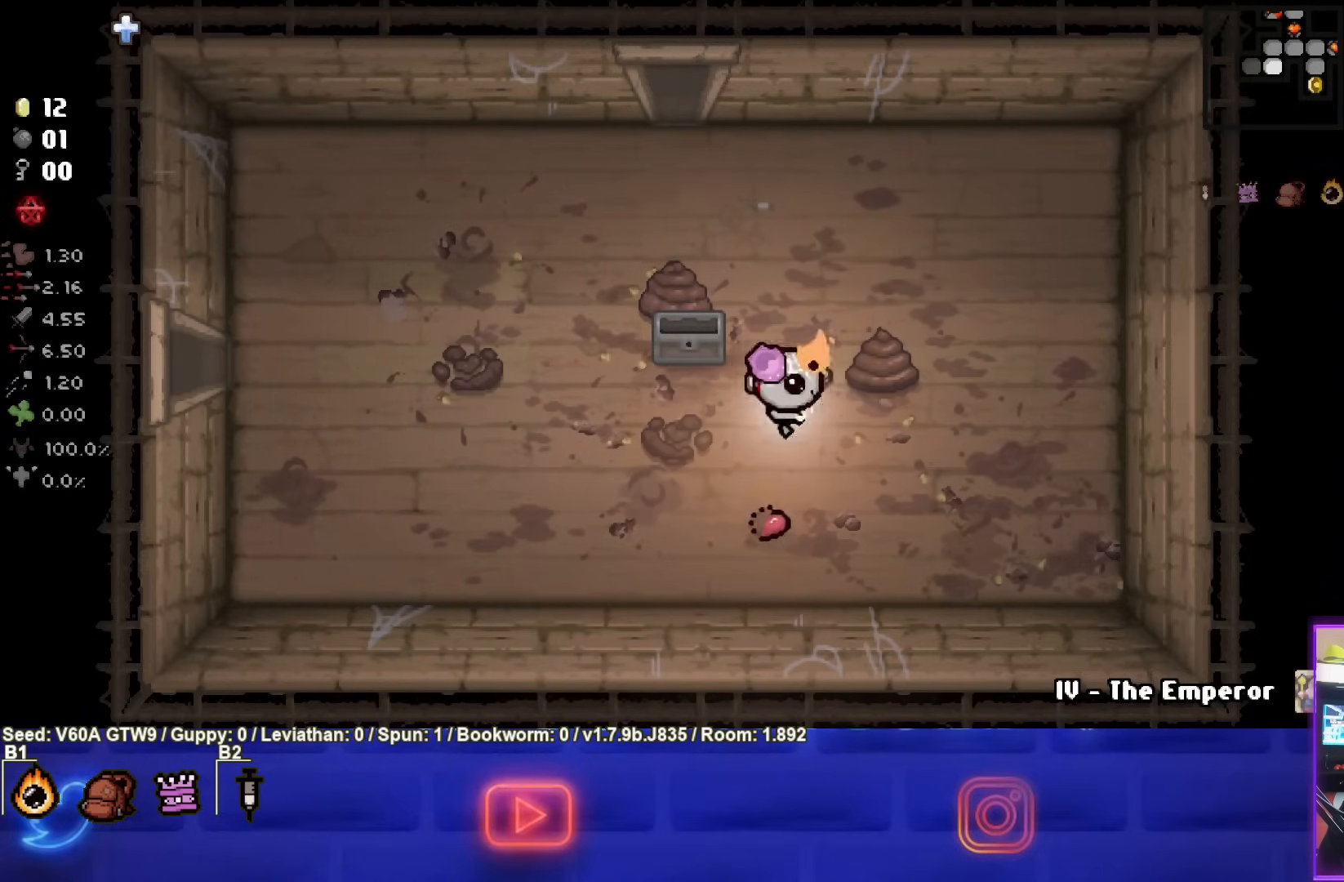
{"buttons": [], "left_stick": "up", "events": [[33, "left_stick", "up"]]}
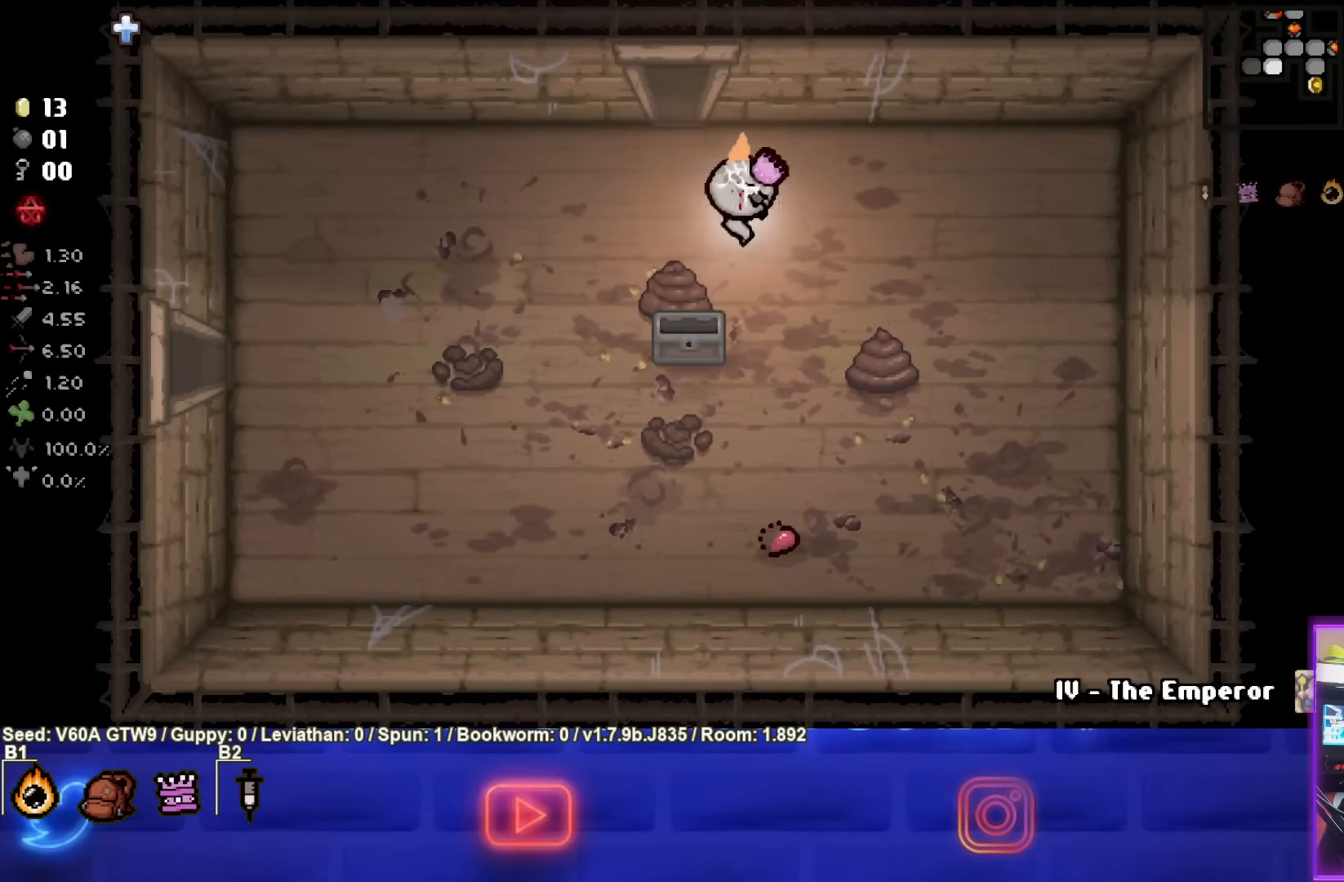
{"buttons": [], "left_stick": "left", "events": [[117, "left_stick", "left"]]}
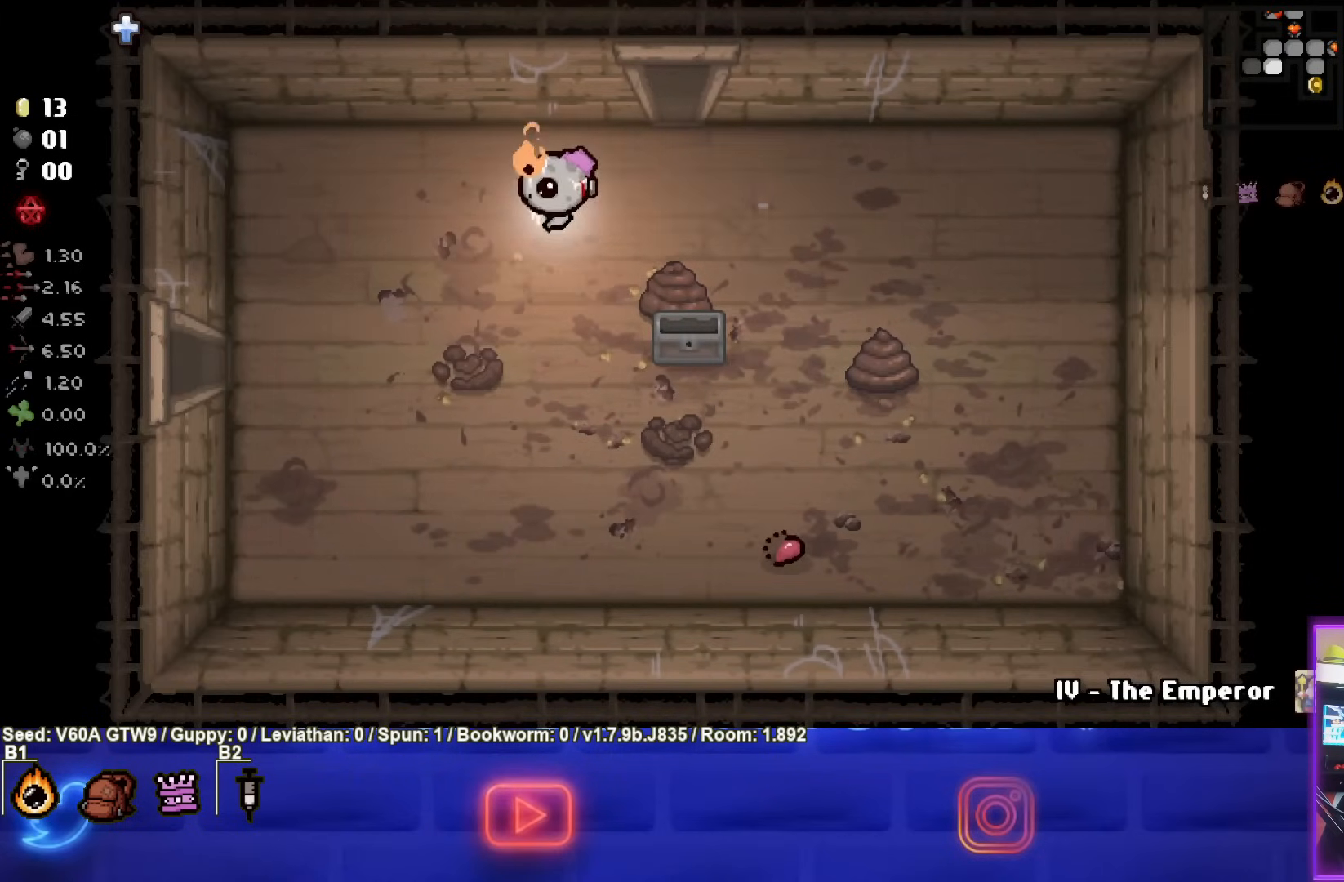
{"buttons": [], "left_stick": "left", "events": []}
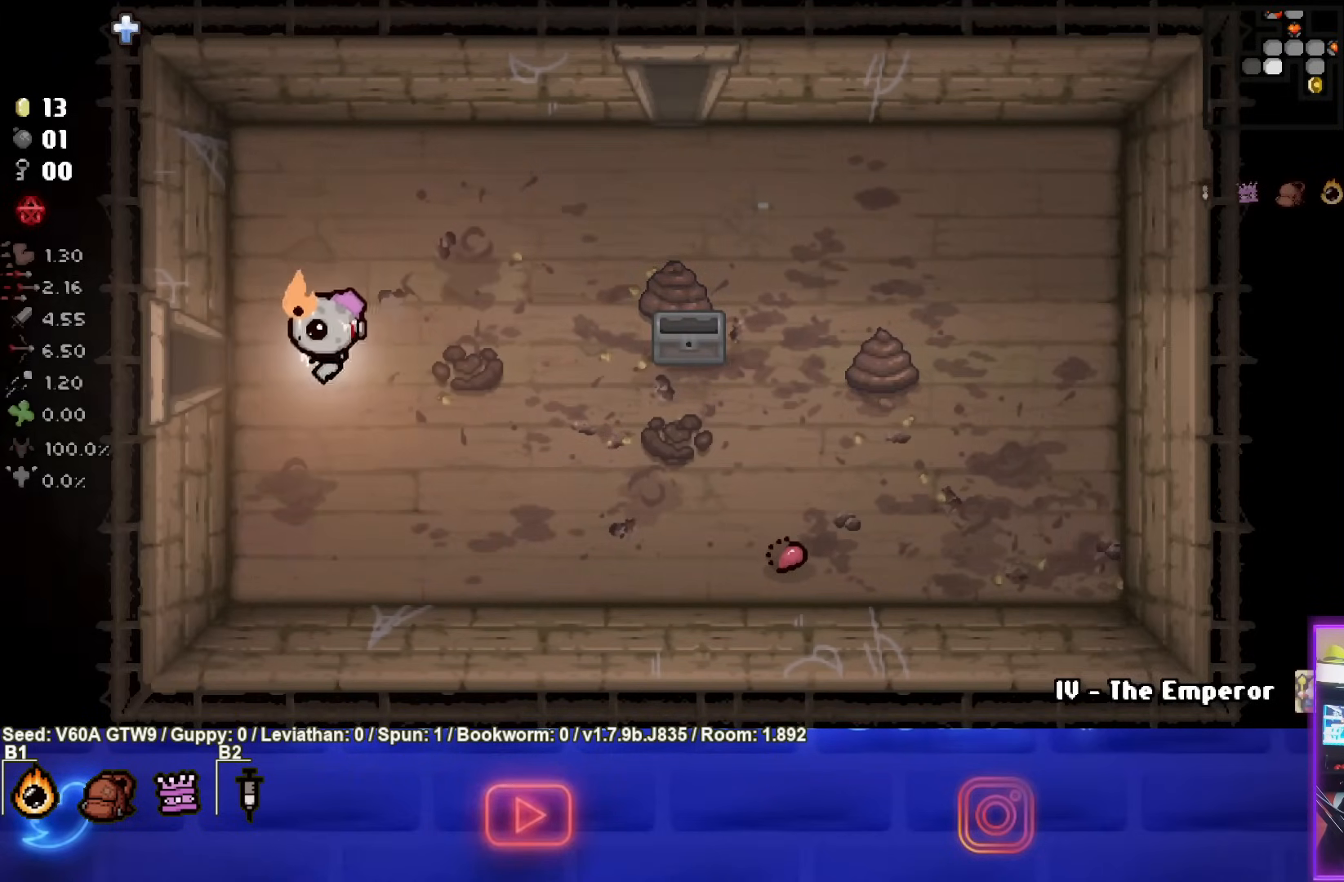
{"buttons": [], "left_stick": "center", "events": [[467, "left_stick", "center"]]}
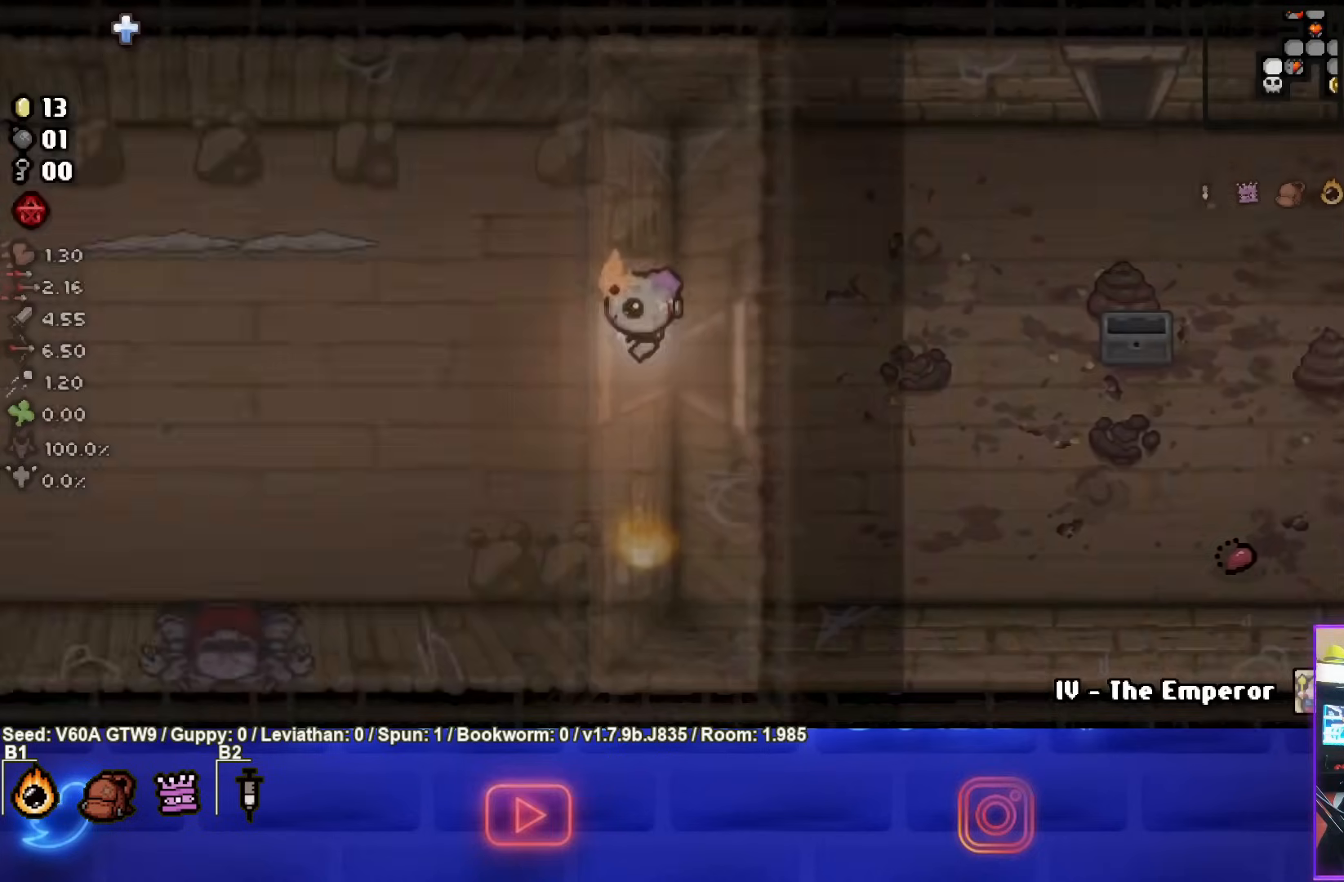
{"buttons": [], "left_stick": "up-left", "events": [[417, "left_stick", "up-left"]]}
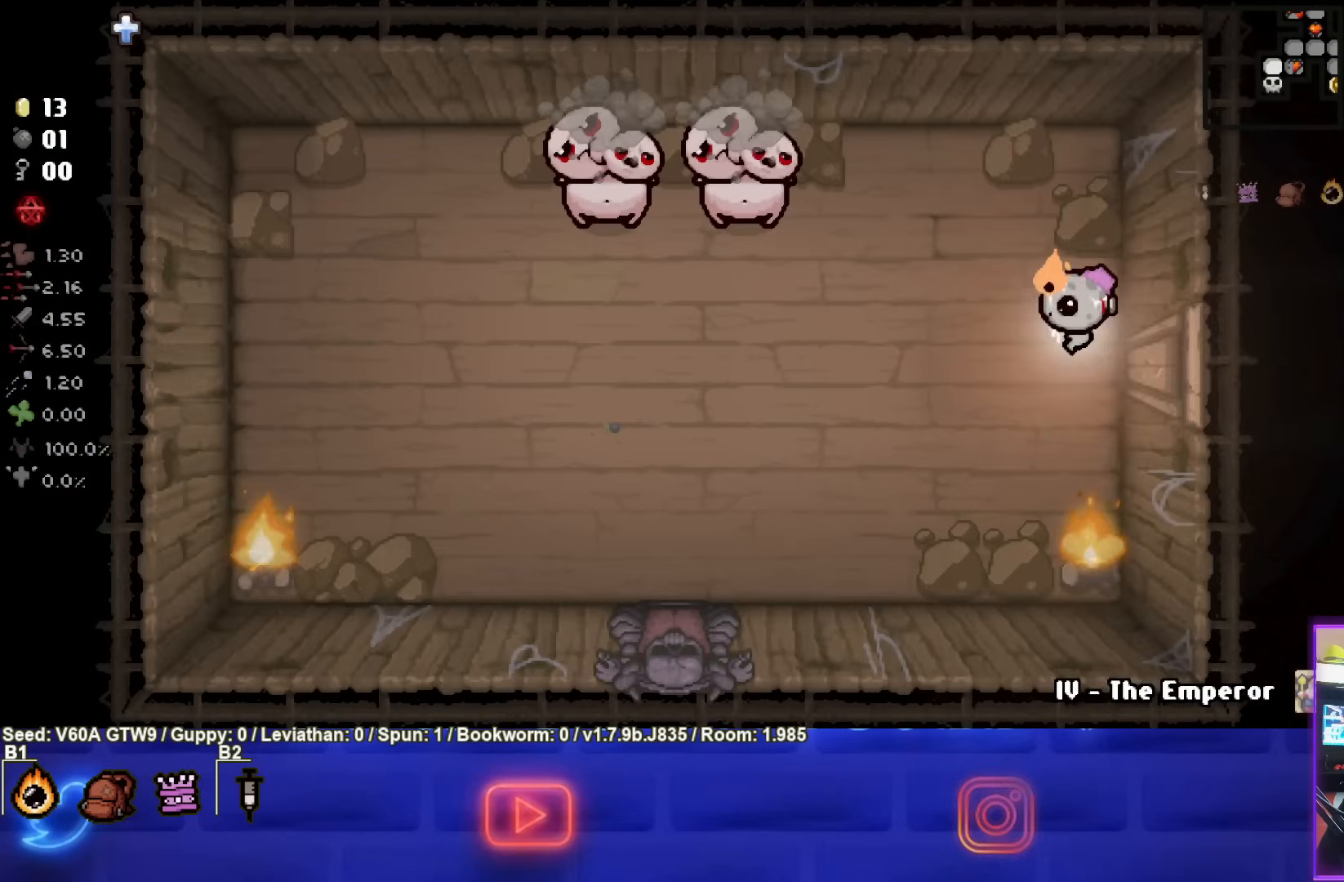
{"buttons": ["SQUARE"], "left_stick": "center", "events": [[183, "SQUARE", "down"], [283, "left_stick", "center"], [350, "SQUARE", "up"], [467, "SQUARE", "down"]]}
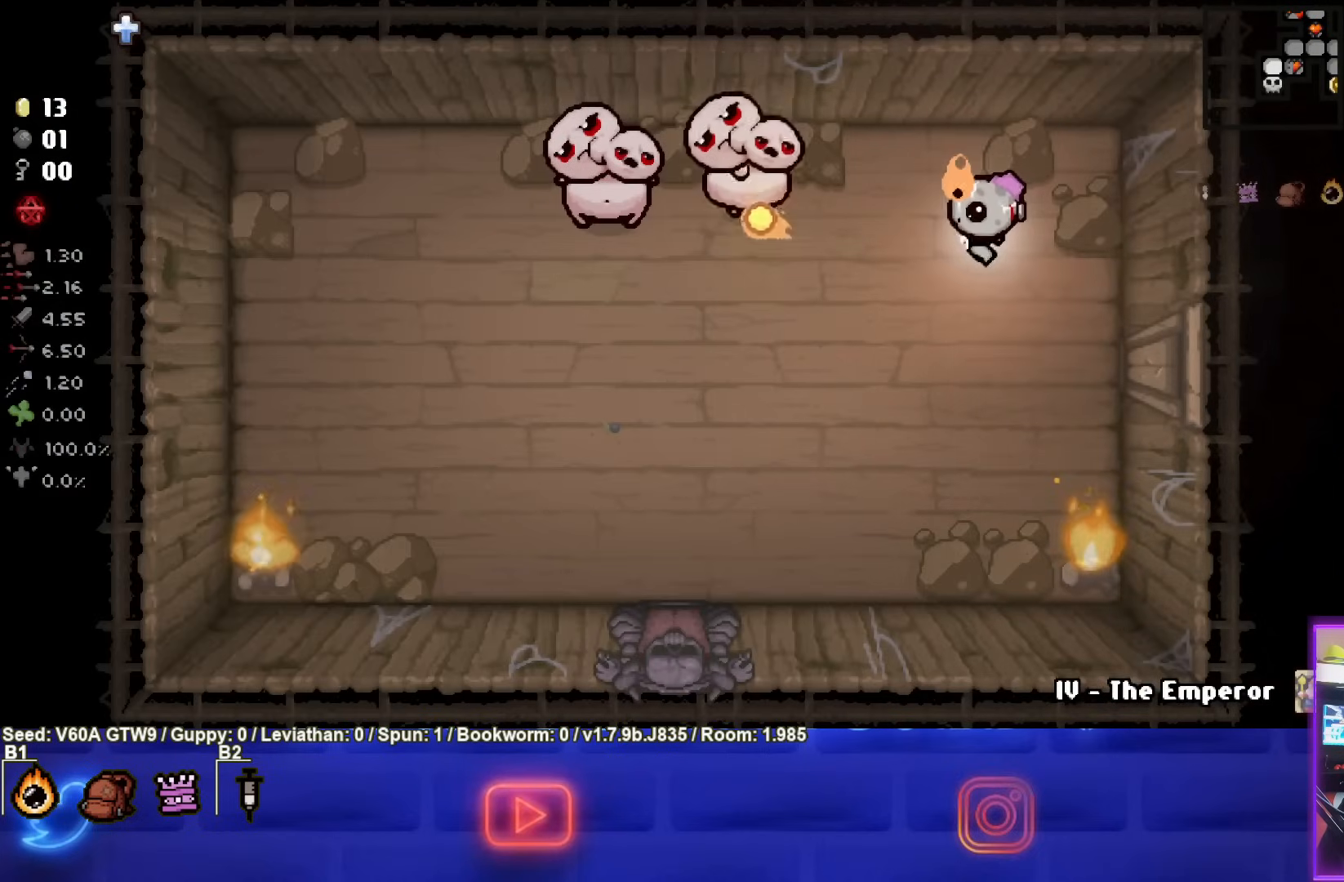
{"buttons": [], "left_stick": "down-left", "events": [[100, "SQUARE", "up"], [183, "left_stick", "down"], [483, "left_stick", "down-left"]]}
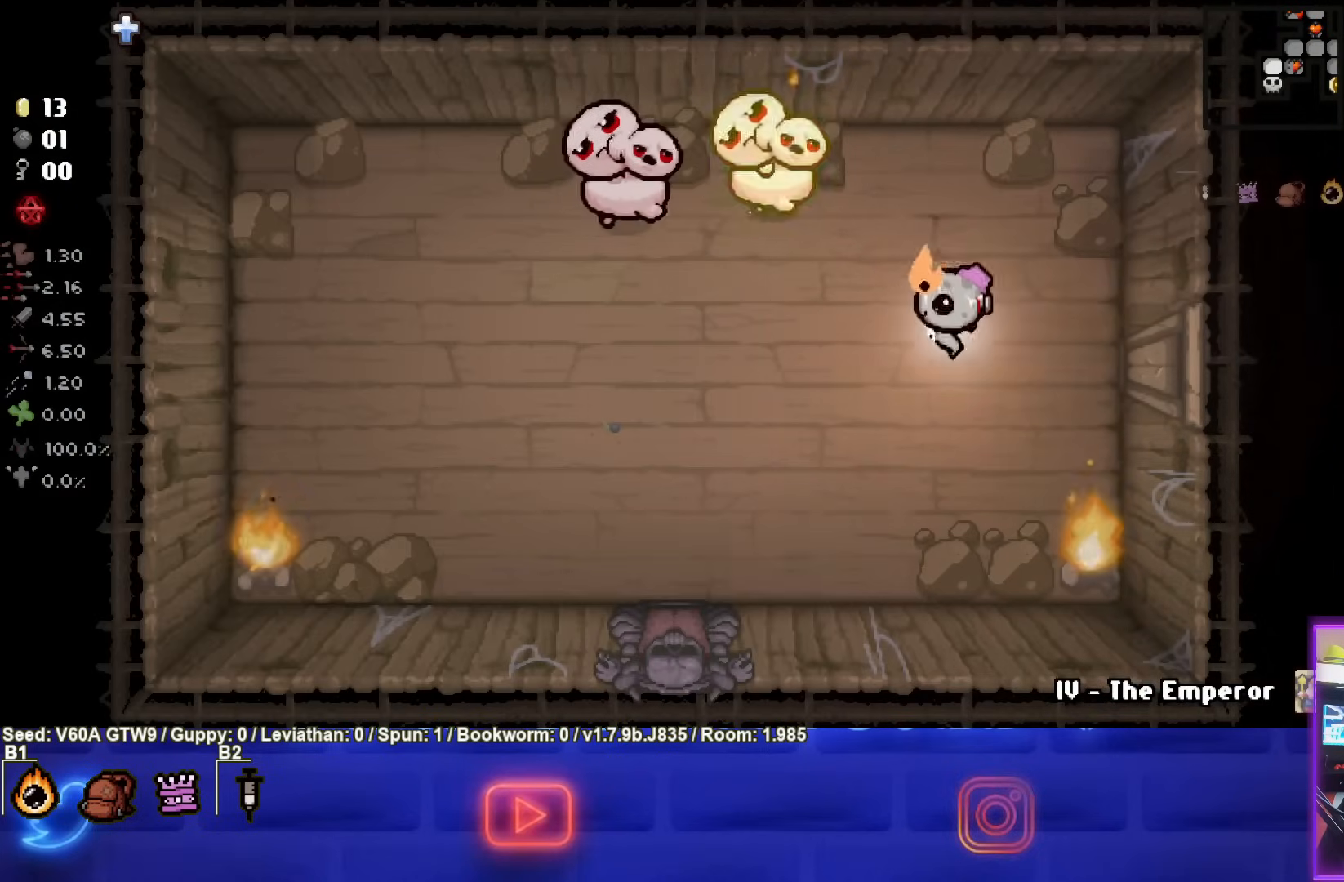
{"buttons": [], "left_stick": "down-left", "events": [[233, "TRIANGLE", "down"], [317, "left_stick", "center"], [417, "TRIANGLE", "up"], [433, "left_stick", "down-left"]]}
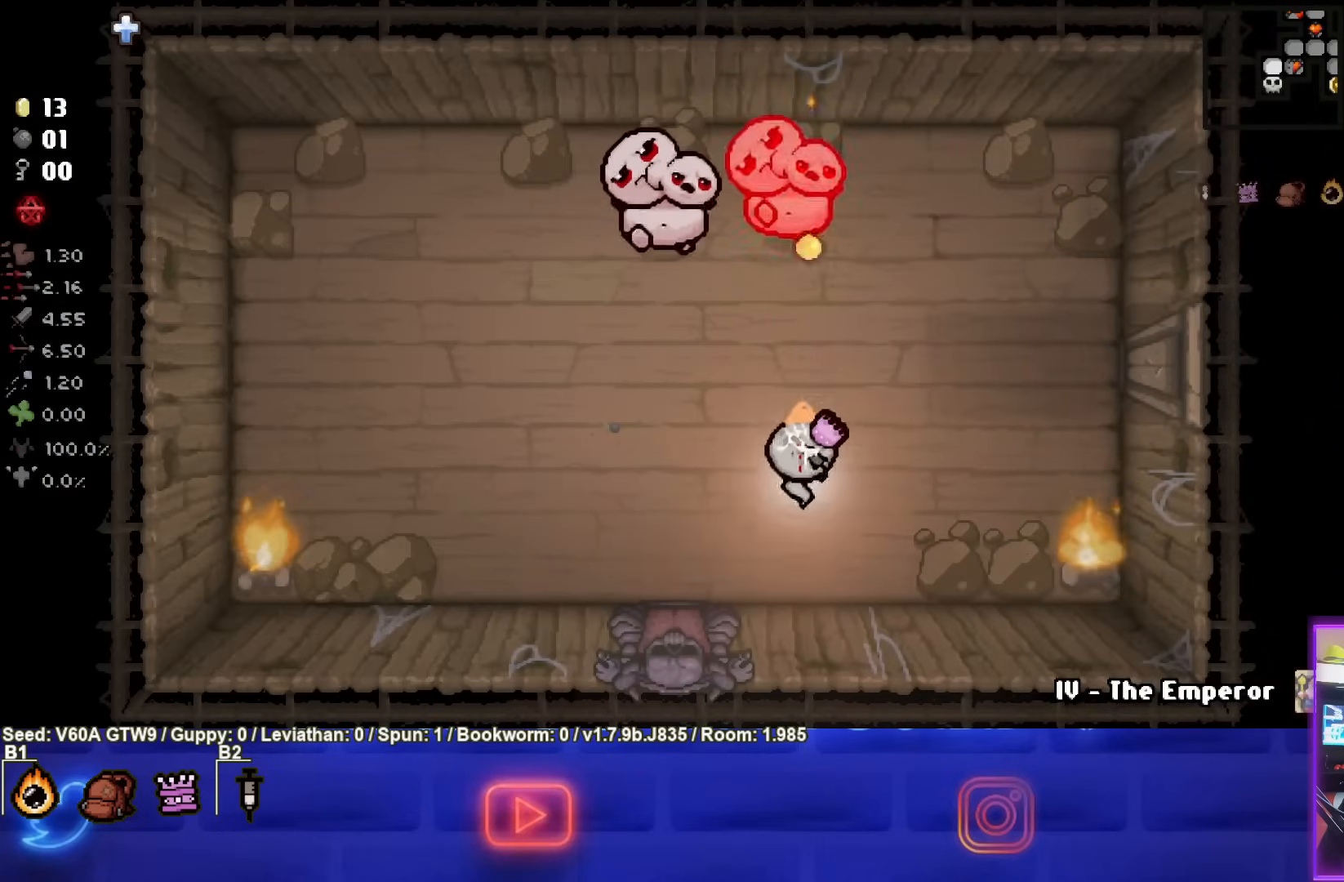
{"buttons": [], "left_stick": "down-left", "events": [[133, "left_stick", "center"], [250, "TRIANGLE", "down"], [417, "left_stick", "down-left"], [500, "TRIANGLE", "up"]]}
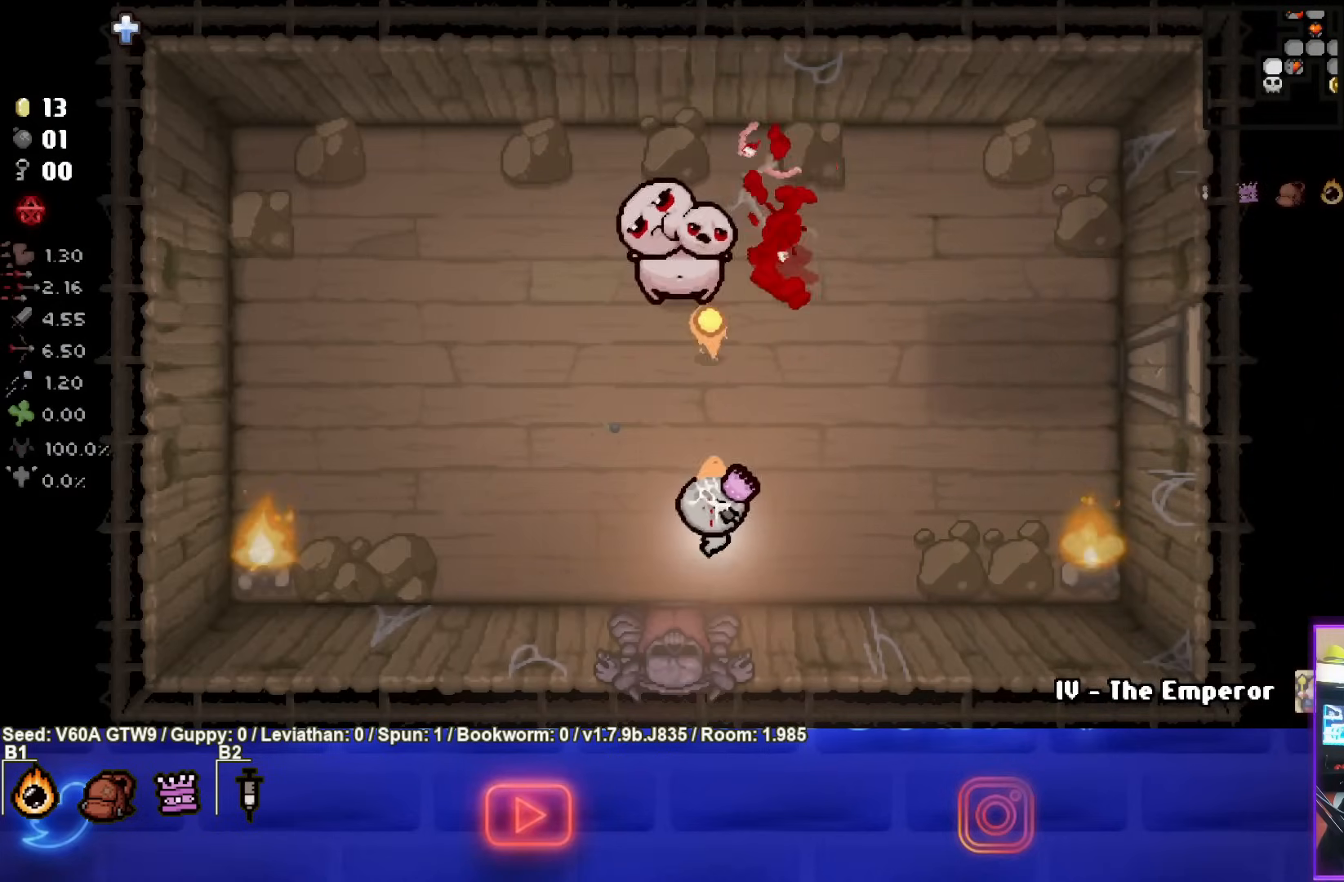
{"buttons": [], "left_stick": "center", "events": [[33, "left_stick", "center"], [250, "TRIANGLE", "down"], [367, "left_stick", "left"], [450, "TRIANGLE", "up"], [467, "left_stick", "center"]]}
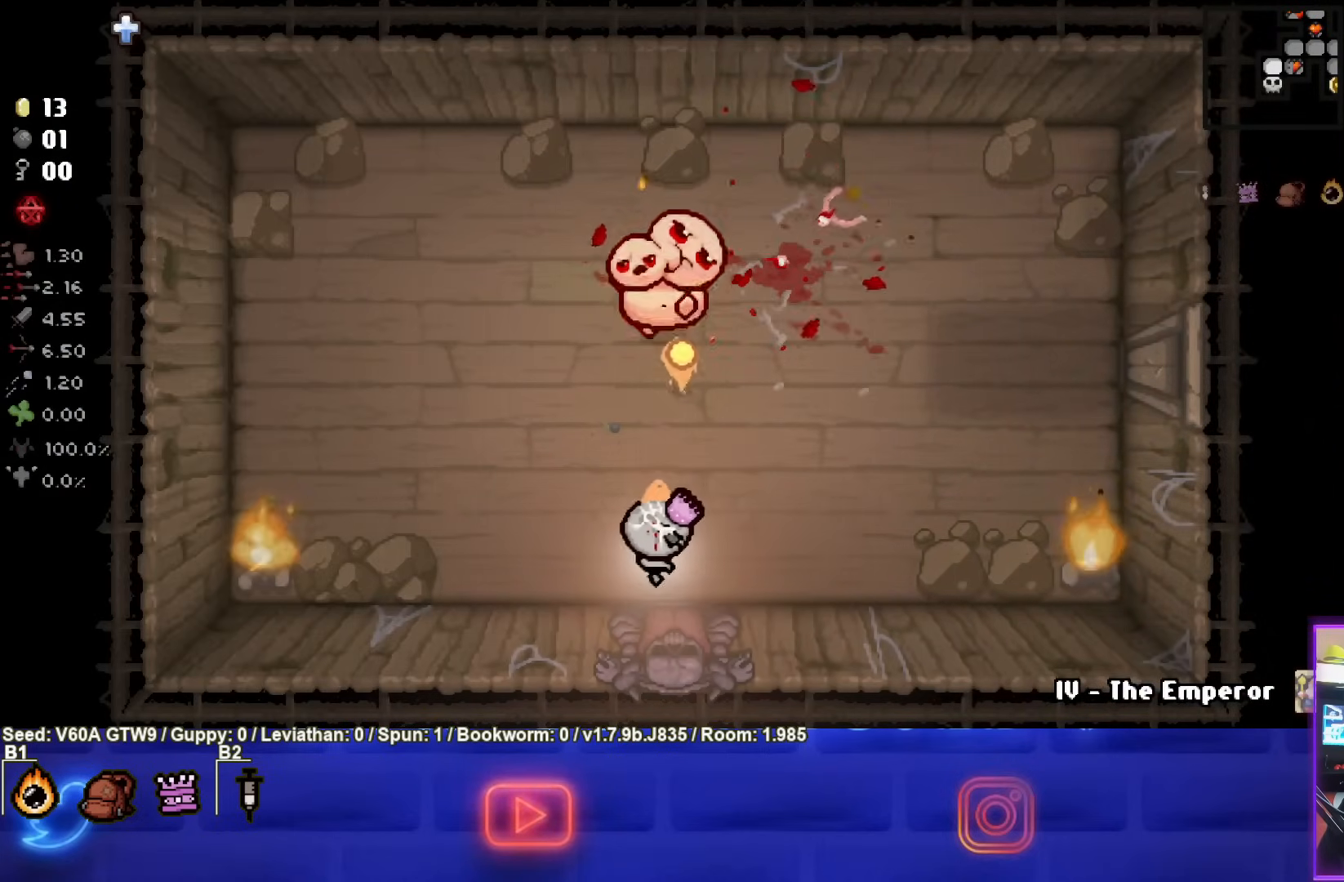
{"buttons": [], "left_stick": "up-left", "events": [[233, "left_stick", "left"], [500, "left_stick", "up-left"]]}
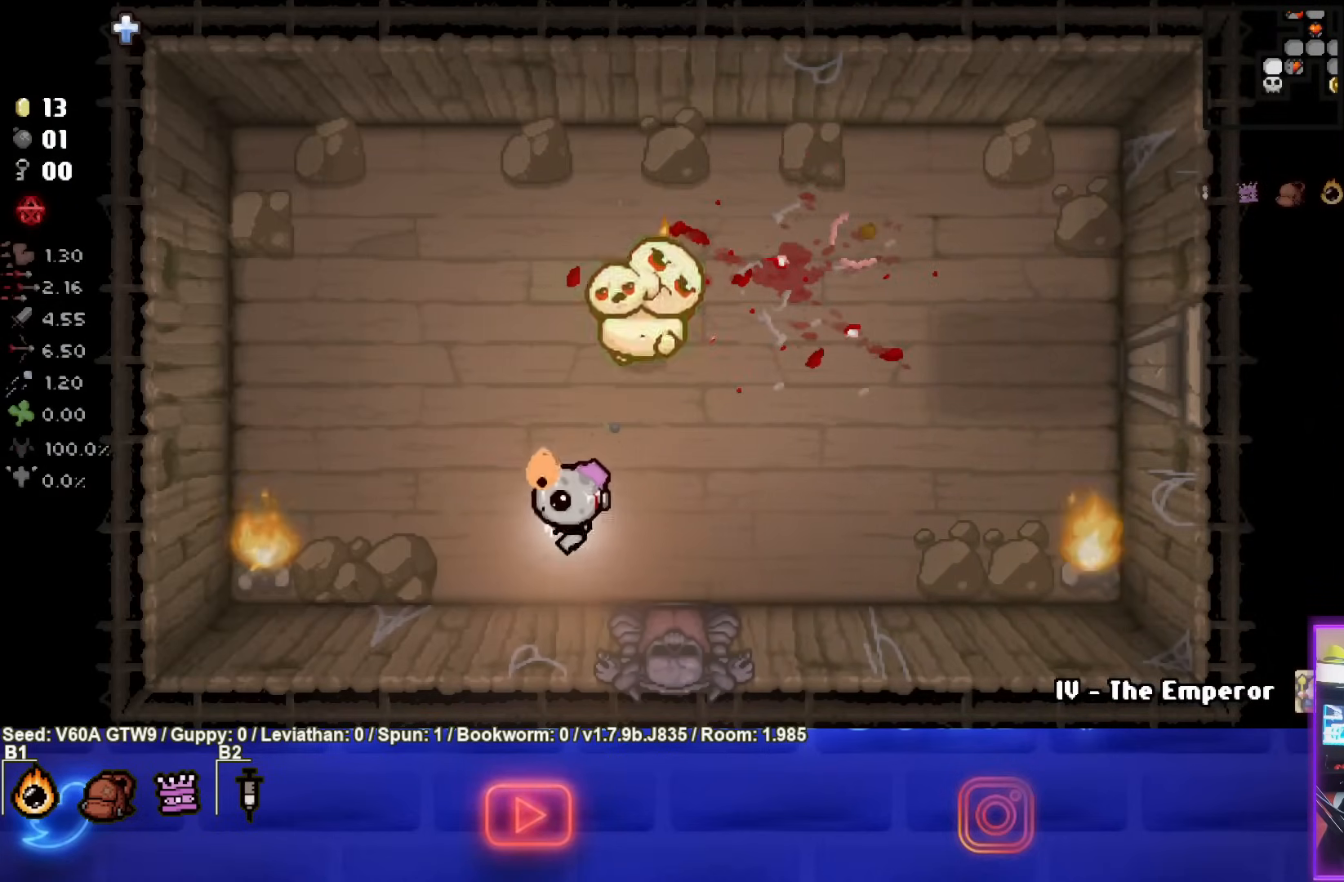
{"buttons": ["CIRCLE"], "left_stick": "up-left", "events": [[500, "CIRCLE", "down"]]}
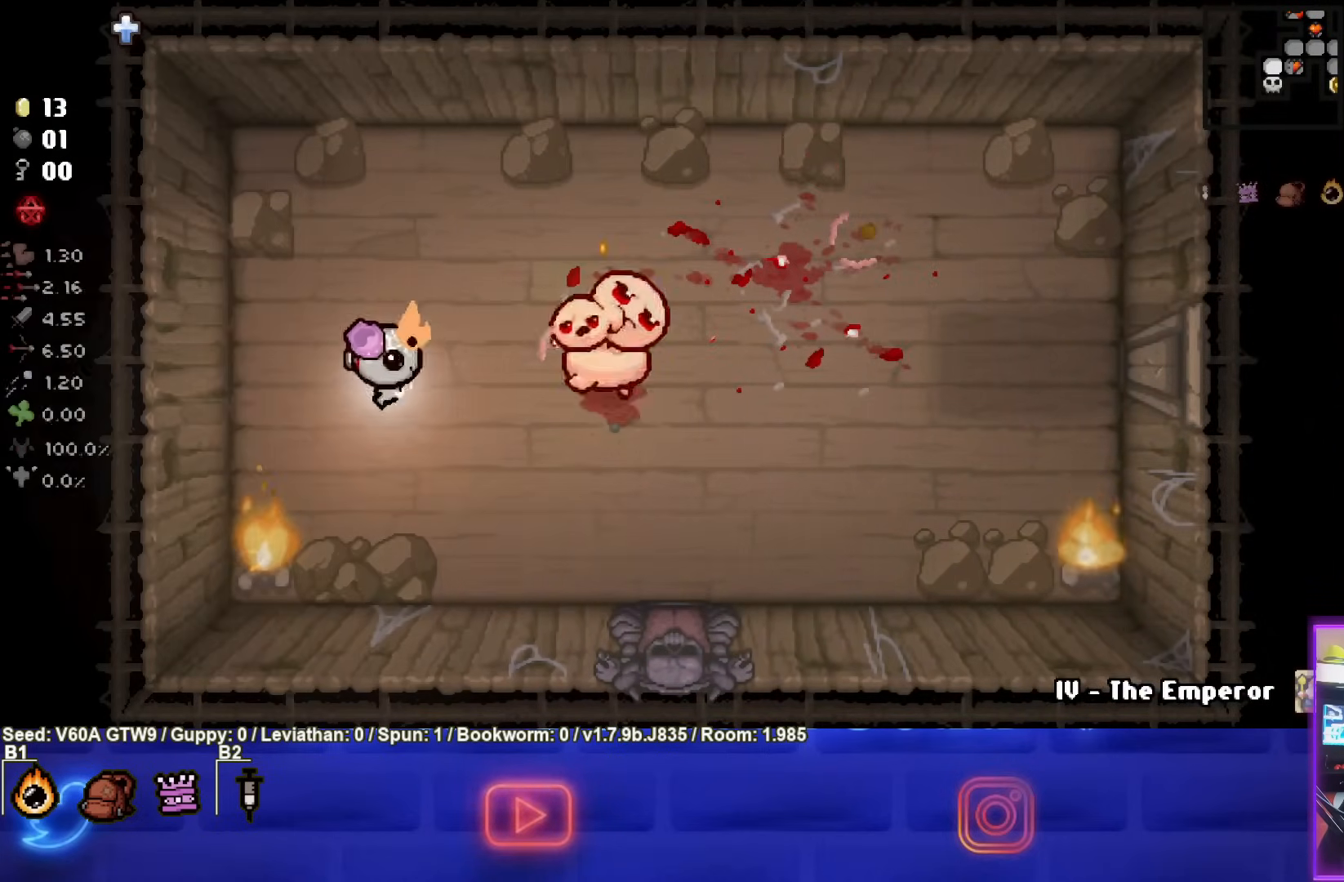
{"buttons": [], "left_stick": "up-right", "events": [[100, "left_stick", "center"], [183, "CIRCLE", "up"], [317, "left_stick", "left"], [433, "left_stick", "up-right"]]}
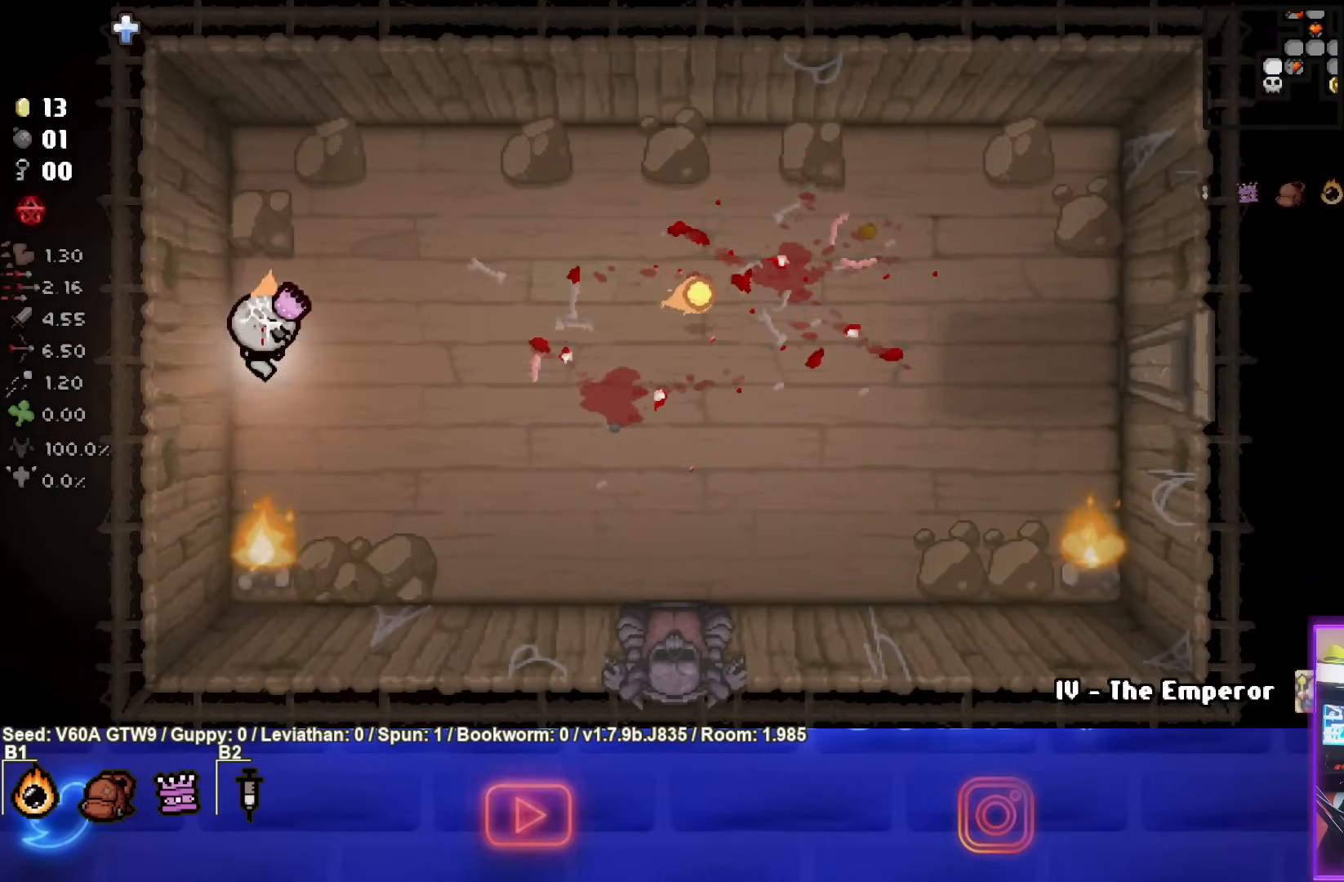
{"buttons": [], "left_stick": "right", "events": [[117, "left_stick", "right"]]}
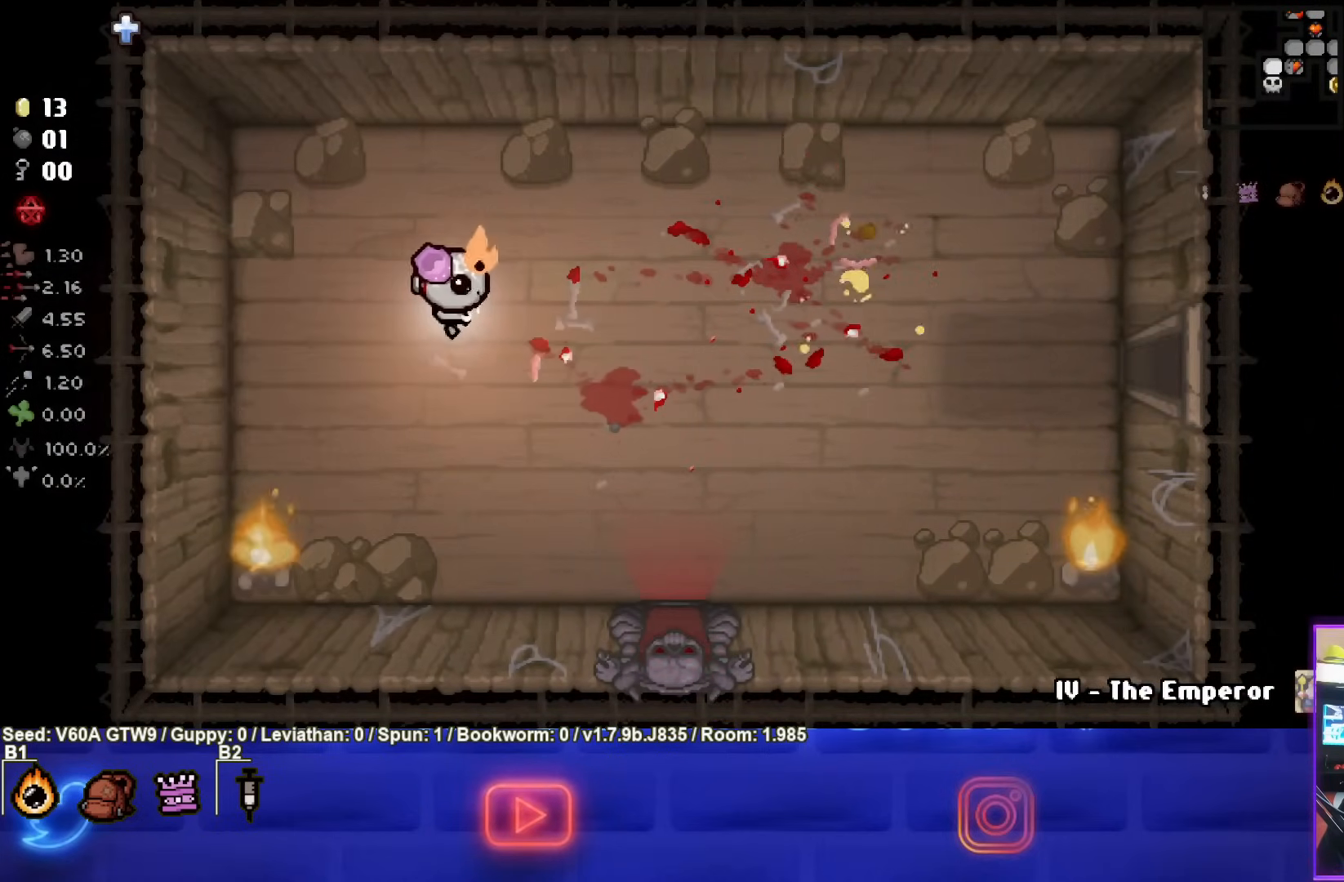
{"buttons": [], "left_stick": "right", "events": [[217, "left_stick", "down-right"], [367, "left_stick", "right"]]}
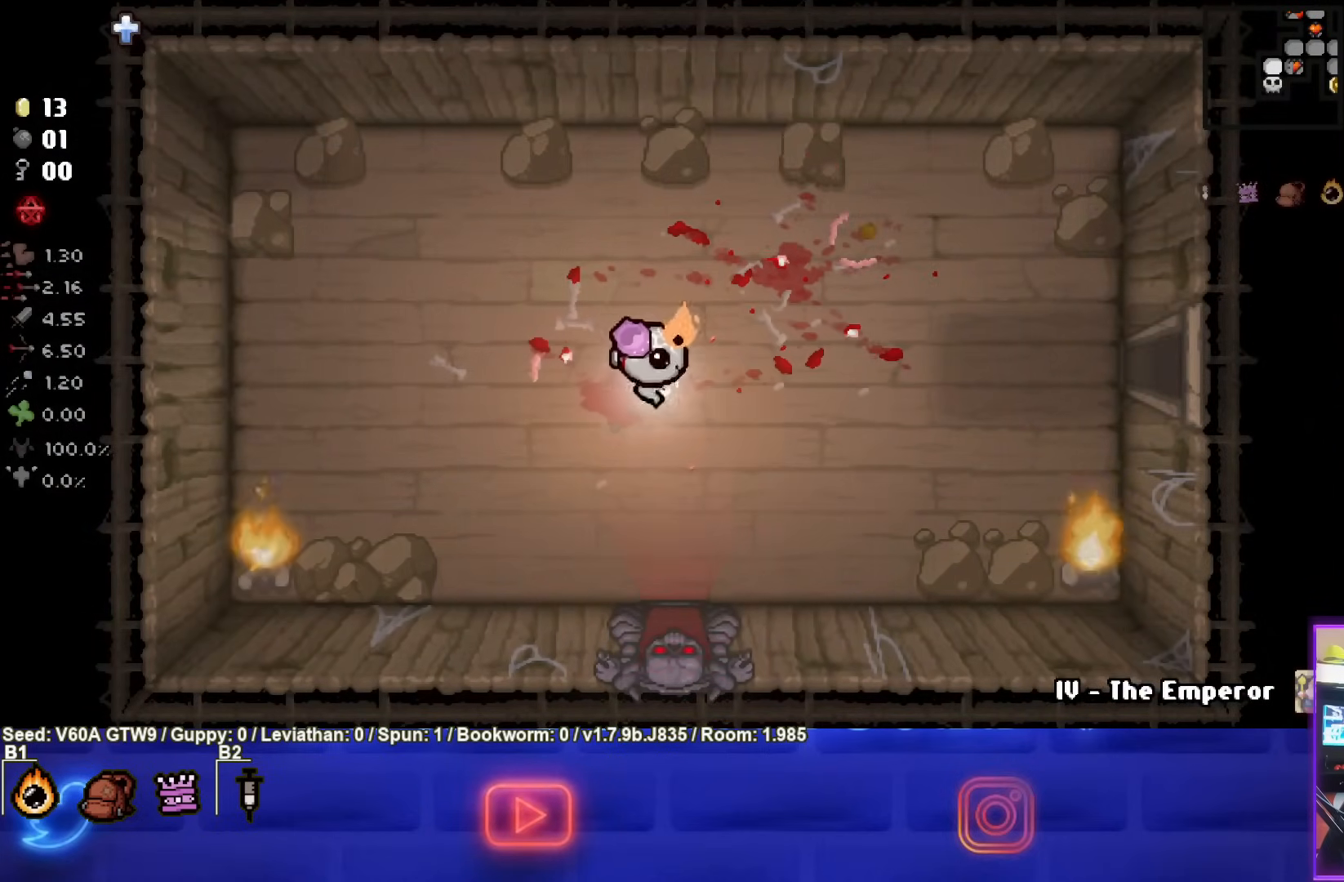
{"buttons": [], "left_stick": "right", "events": []}
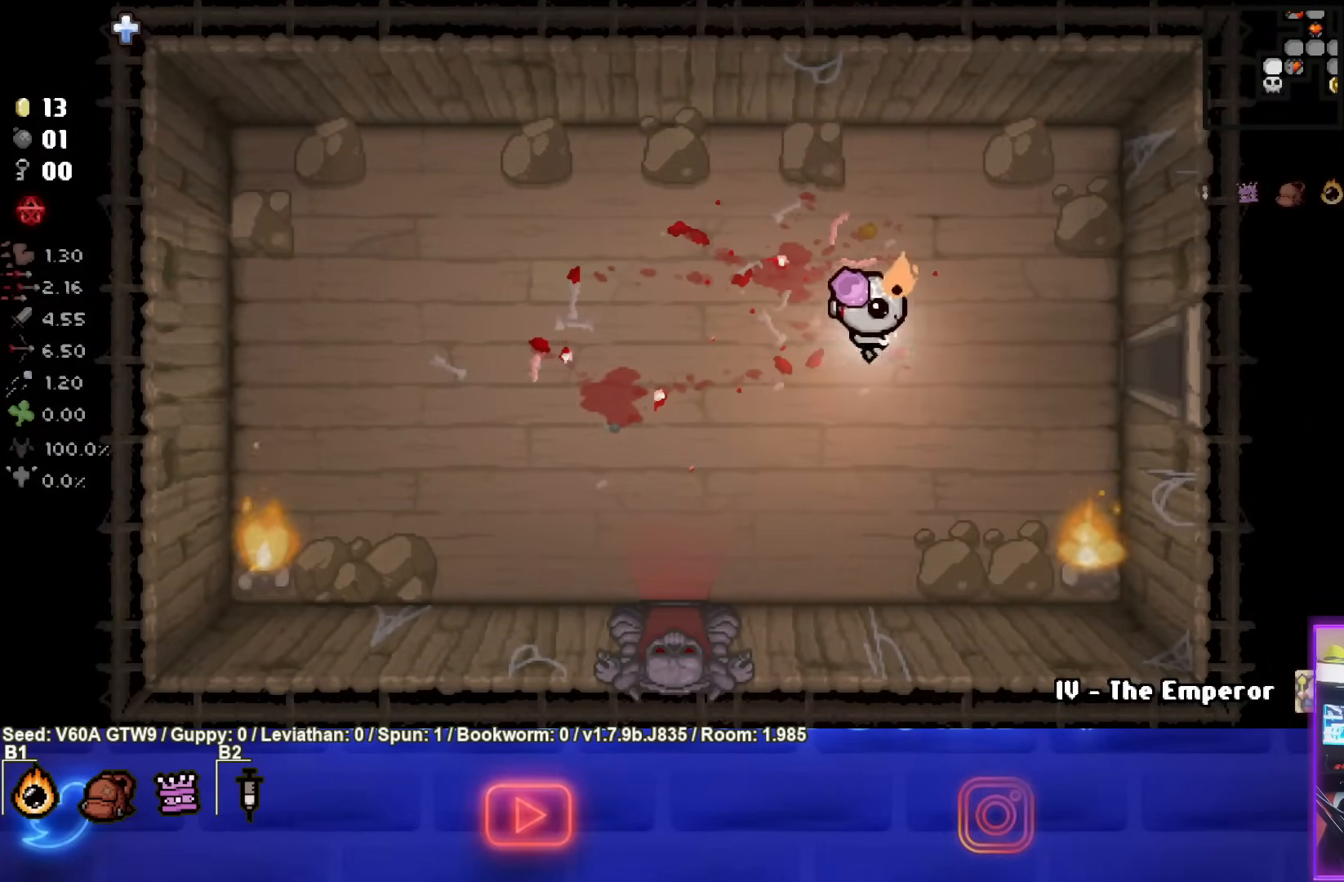
{"buttons": [], "left_stick": "right", "events": []}
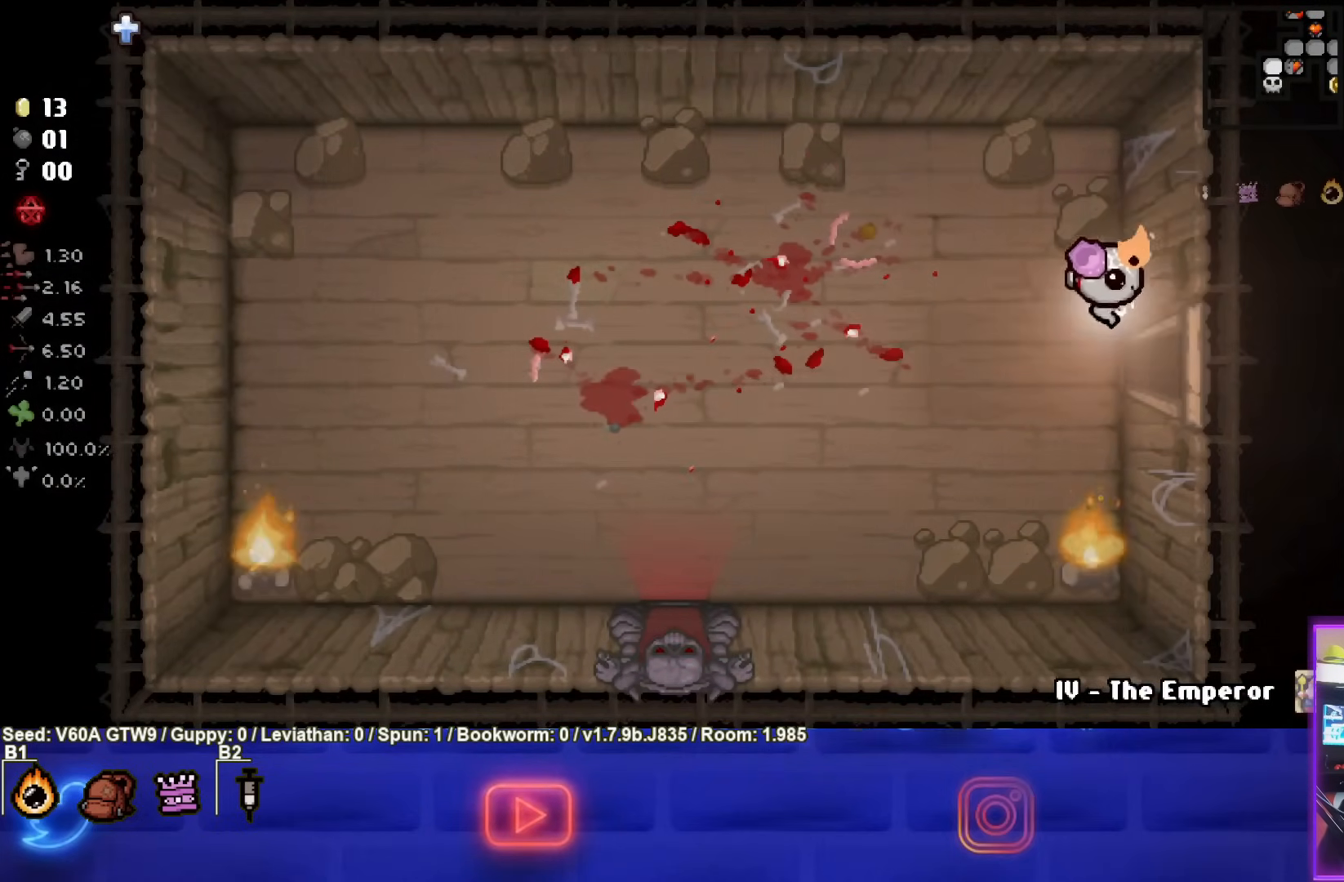
{"buttons": [], "left_stick": "right", "events": []}
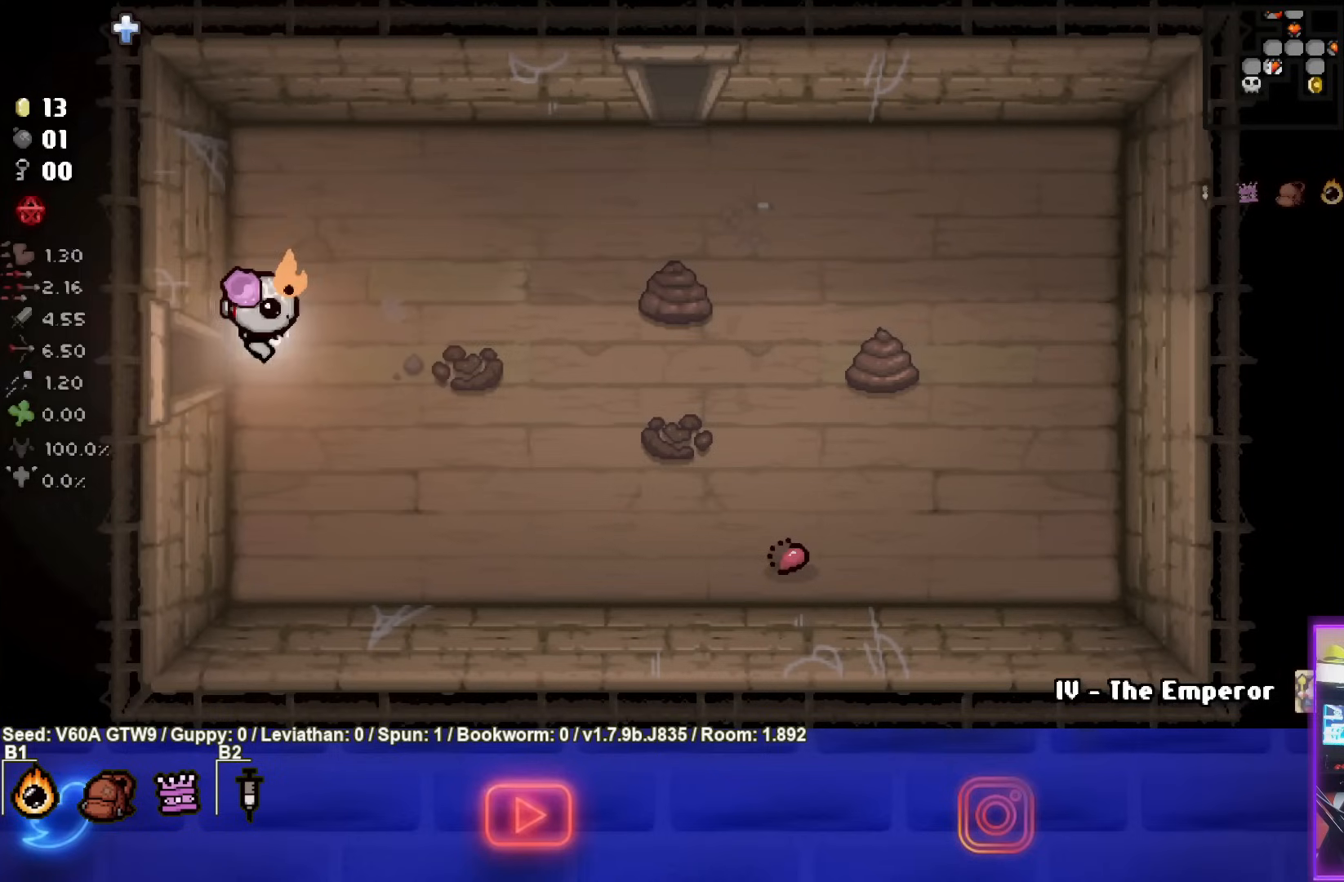
{"buttons": [], "left_stick": "right", "events": []}
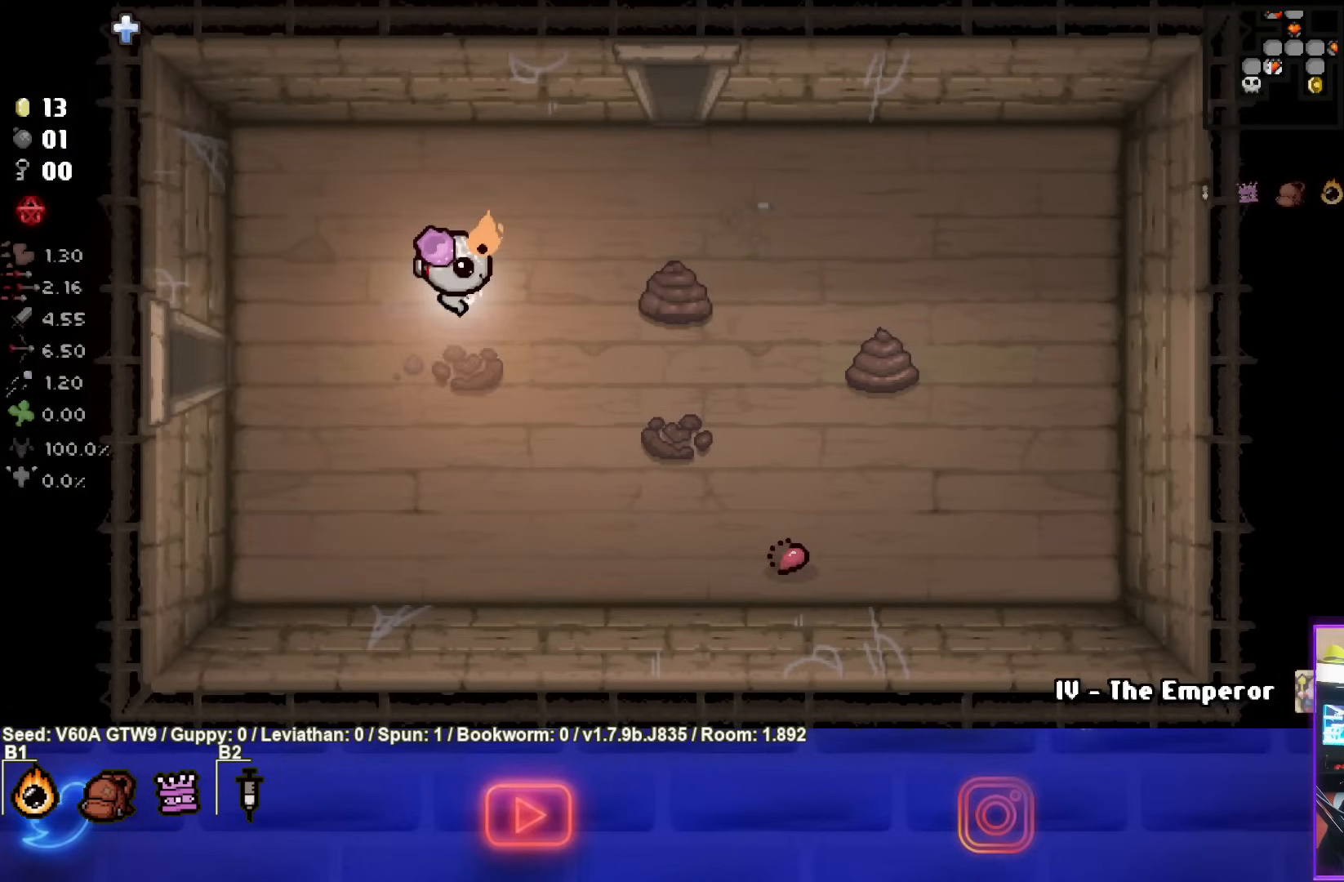
{"buttons": [], "left_stick": "up-left", "events": [[500, "left_stick", "up-left"]]}
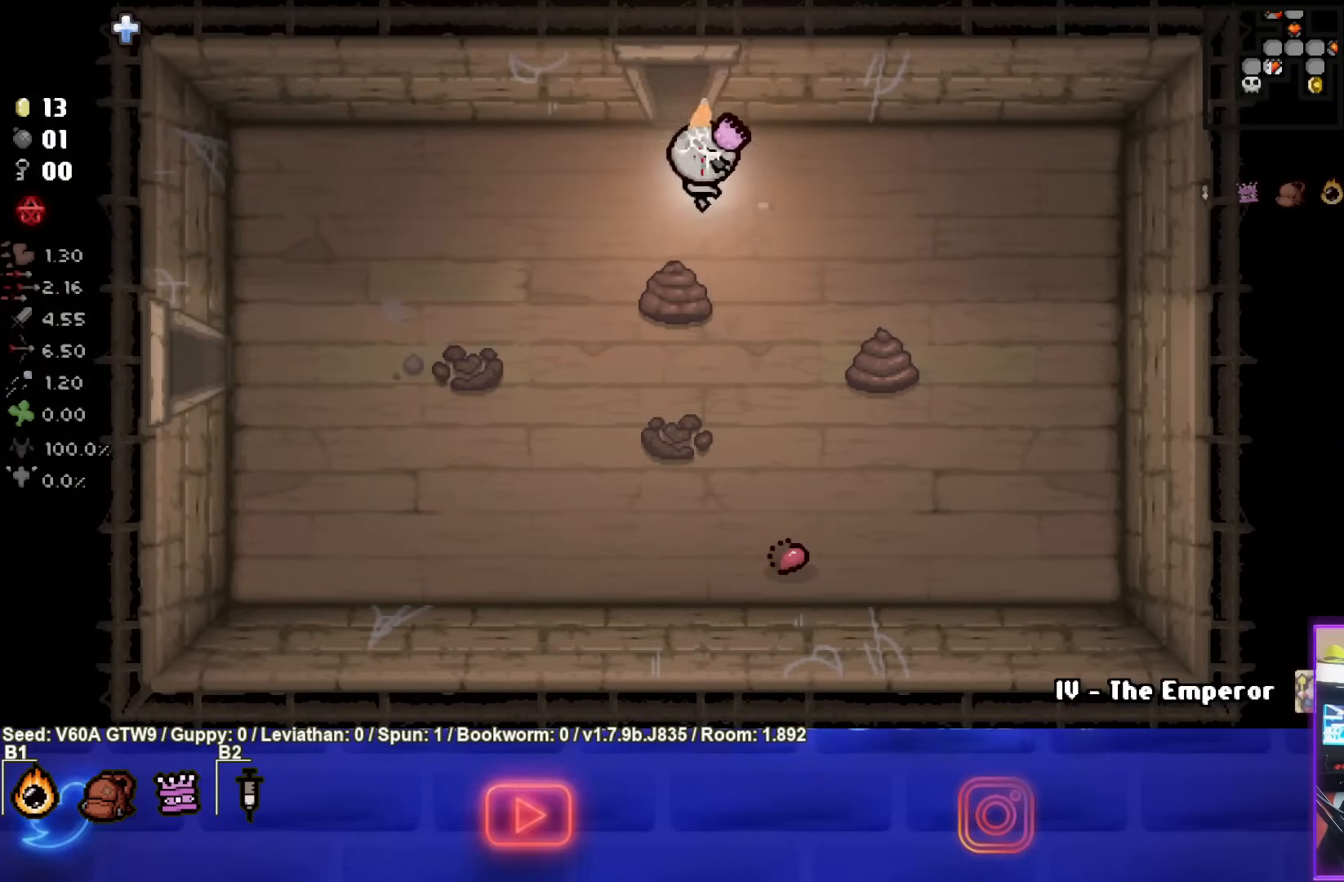
{"buttons": [], "left_stick": "up-right", "events": [[433, "left_stick", "up-right"]]}
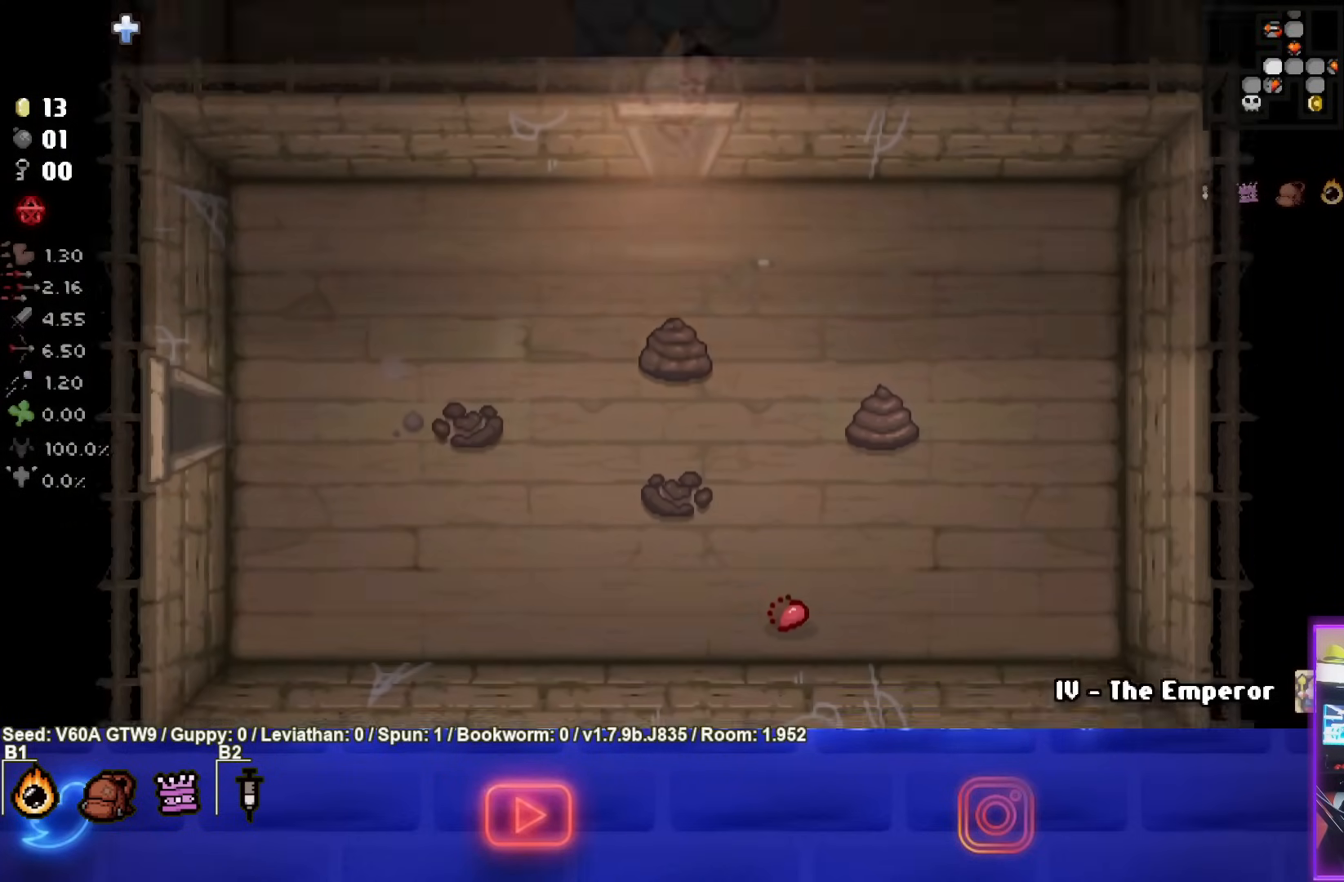
{"buttons": [], "left_stick": "up-right", "events": []}
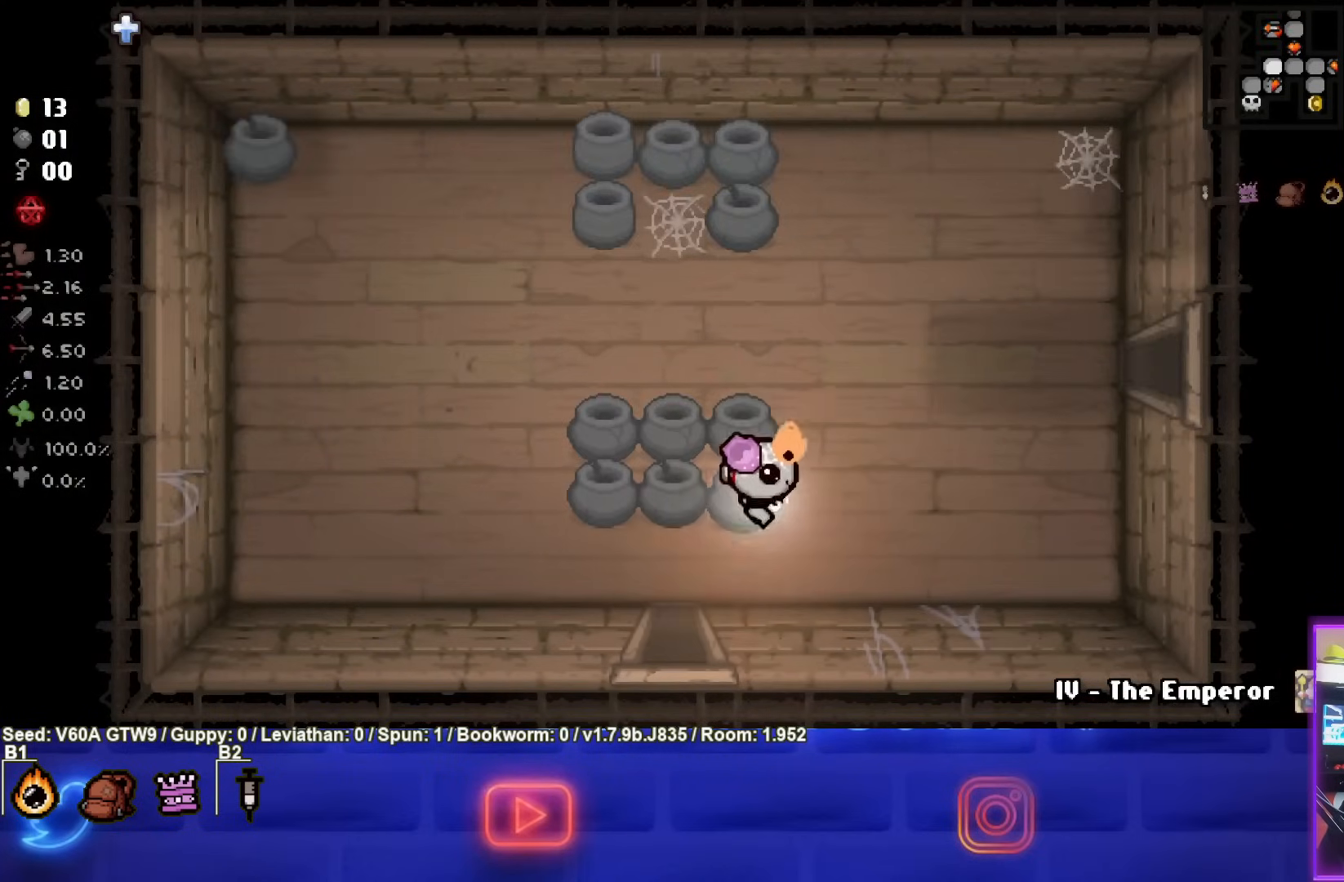
{"buttons": [], "left_stick": "up-right", "events": []}
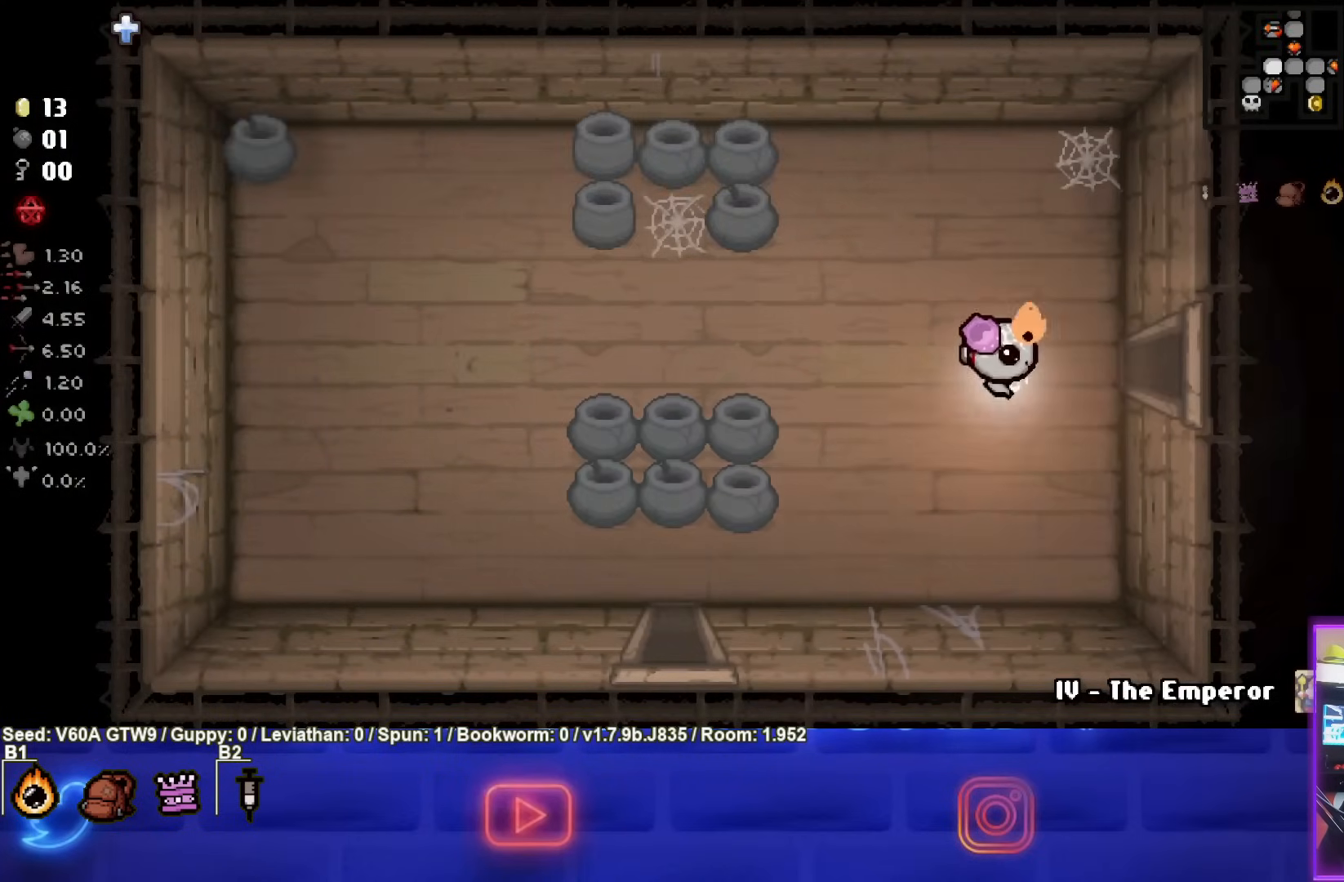
{"buttons": [], "left_stick": "right", "events": [[133, "left_stick", "right"]]}
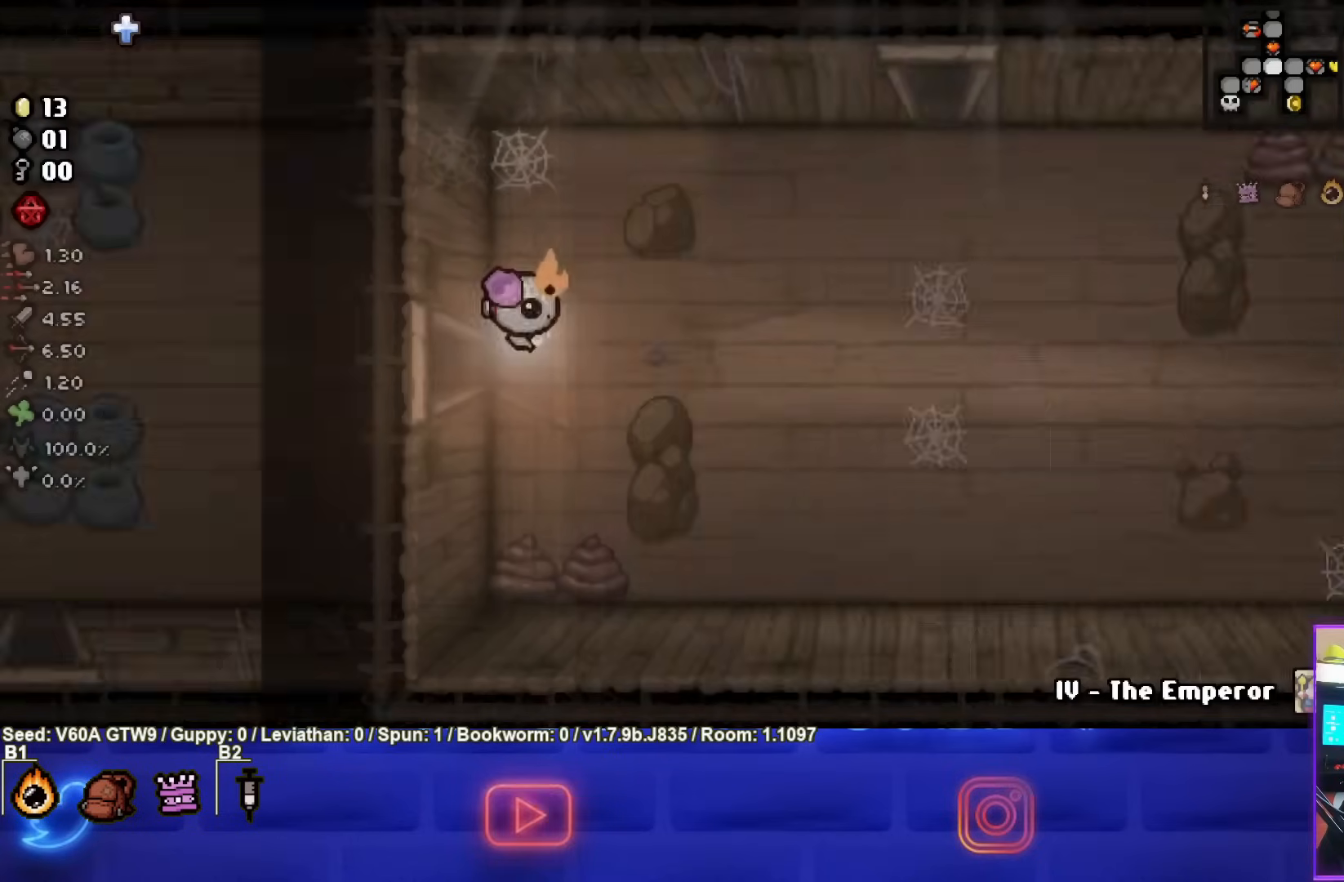
{"buttons": [], "left_stick": "right", "events": []}
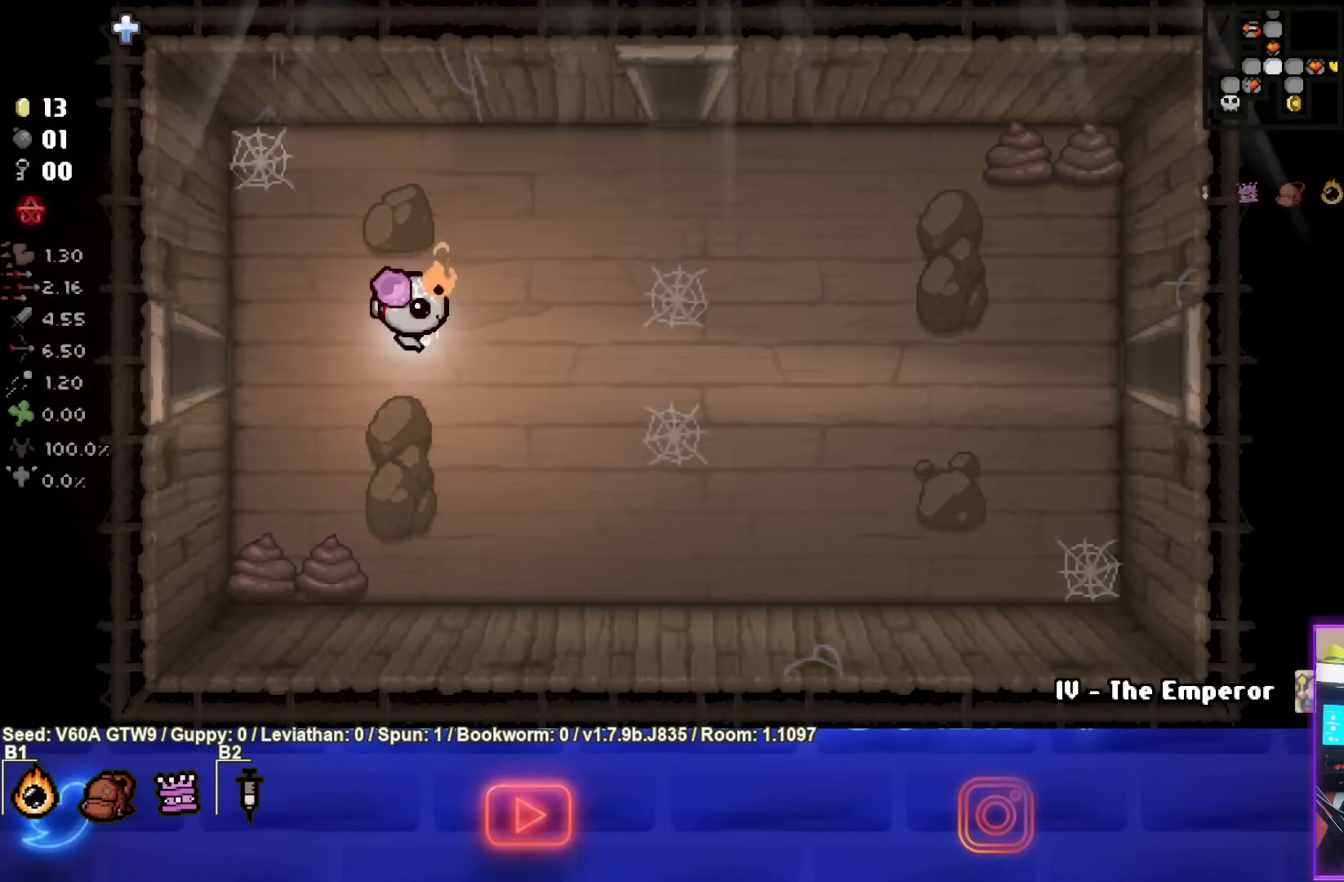
{"buttons": [], "left_stick": "down-right", "events": [[200, "left_stick", "down-right"]]}
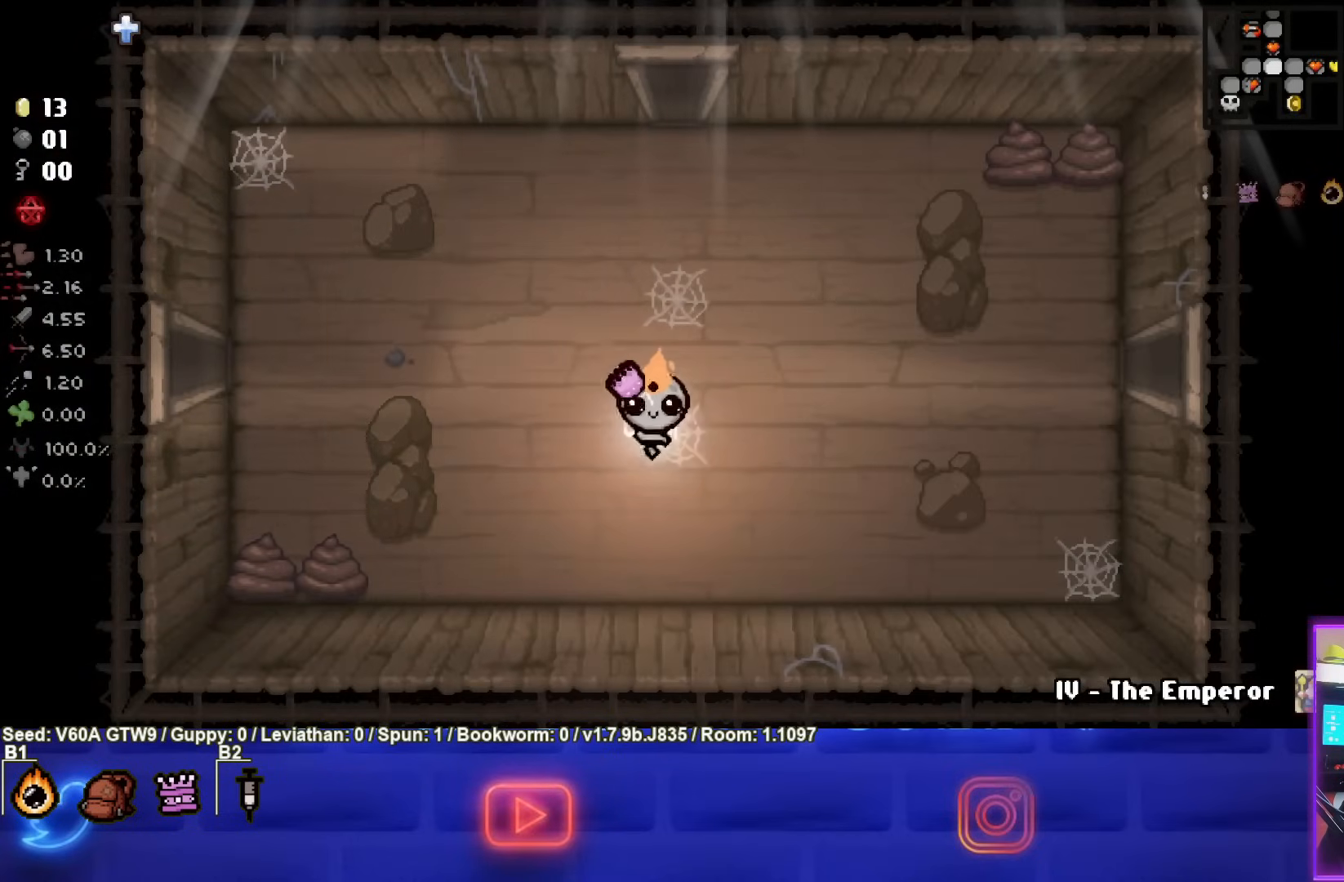
{"buttons": [], "left_stick": "up", "events": [[283, "left_stick", "center"], [383, "left_stick", "up"], [400, "L1", "down"], [500, "L1", "up"]]}
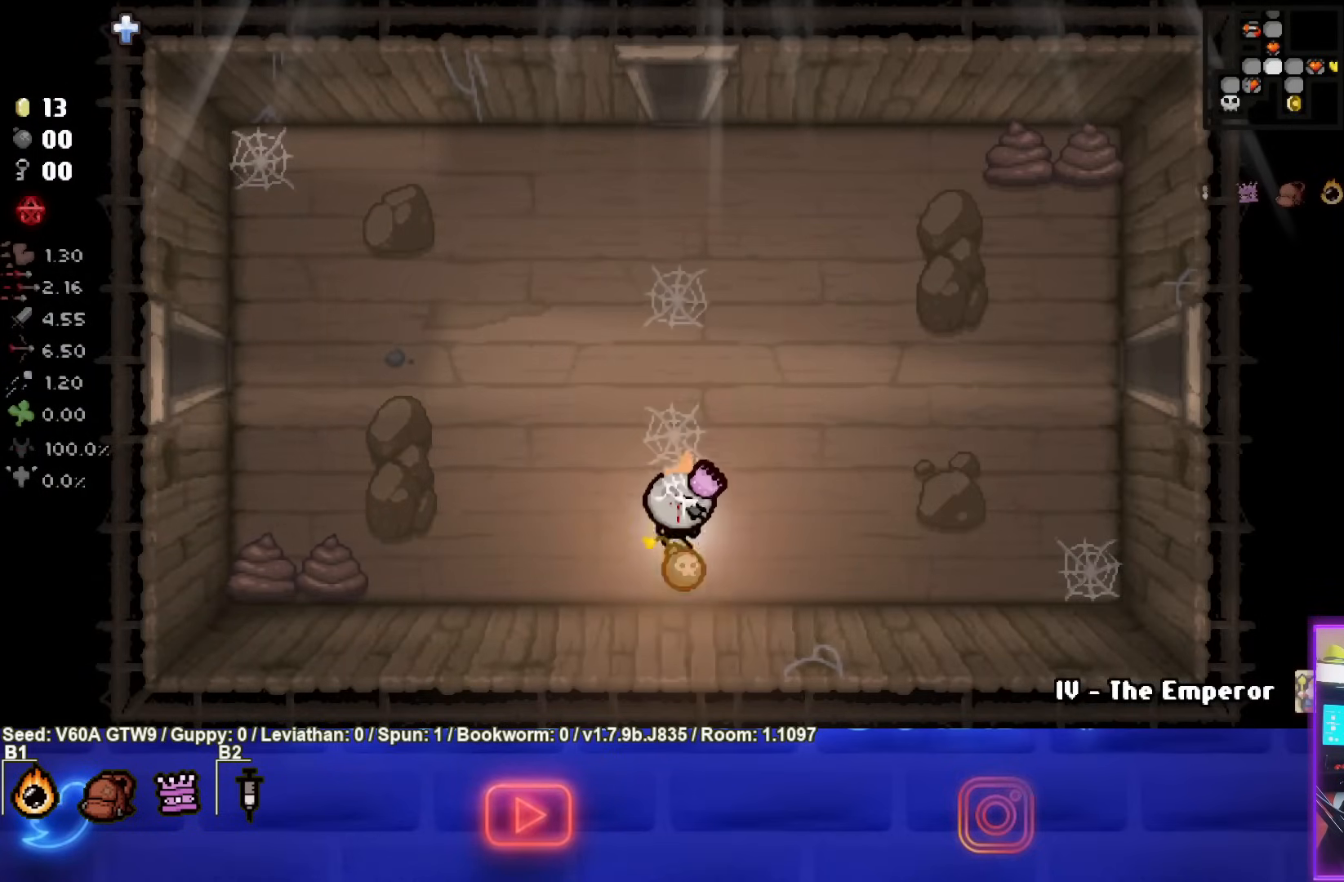
{"buttons": [], "left_stick": "center", "events": [[483, "left_stick", "center"]]}
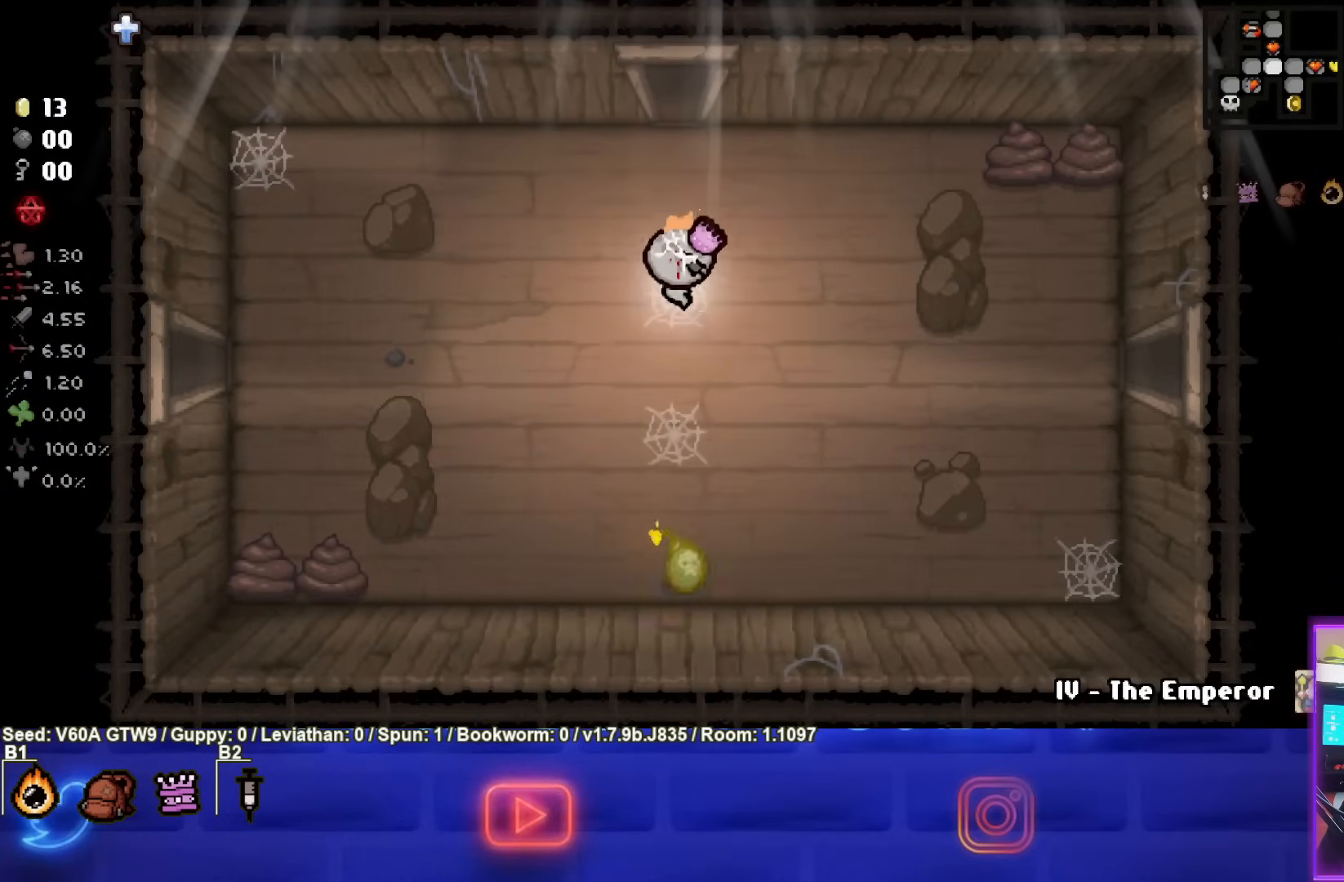
{"buttons": [], "left_stick": "center", "events": [[283, "left_stick", "up"], [400, "left_stick", "center"]]}